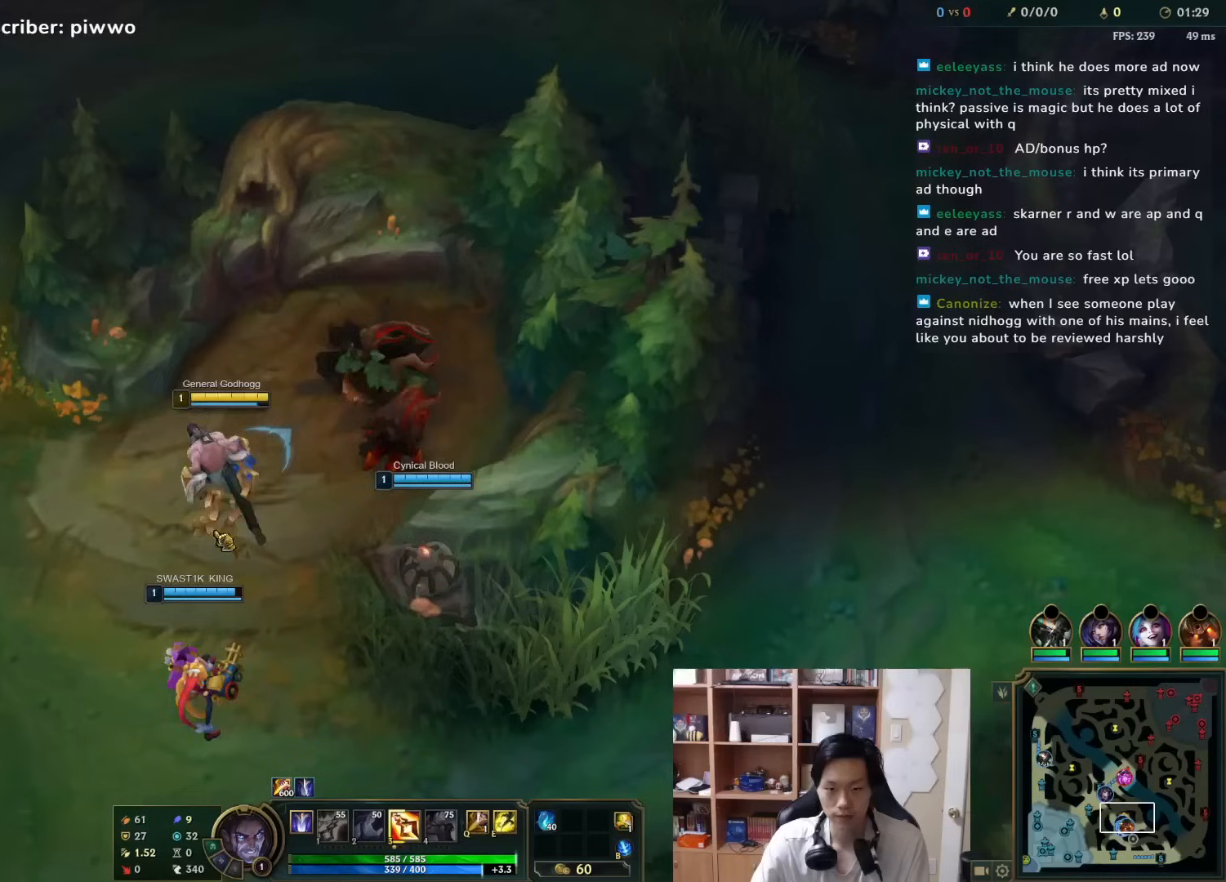
Gameplay with keyboard and mouse; each line is a JSON object with the keys and mouse buttons held at the frame after it. "events" lists presses ("down") and releases ("up") of "1", "2", "3", "4", "5", "a", "alt", "c", "ctrl", "d", "e", "f", "q", "r", "s", "shift", "space", "tab", "v", "w", "x", "z", "mouse_left", "mouse_middle", "mouse_right", "mouse_wheel_up" and "mouse_wheel_down" between this image and that frame as [ms after this image, input, new state], when the widget could be followed in between. "mouse_left", "mouse_middle", "mouse_right", "mouse_wheel_up", "mouse_wheel_down" = the "left", "middle", "right", "wheel_up", "wheel_down" buttons of the "mouse" list. No other keys are recorded. Mouse movement is not recorded.
{"keys": [], "mouse": ["right"], "events": [[17, "mouse_right", "down"], [83, "mouse_right", "up"], [150, "mouse_right", "down"], [267, "mouse_right", "up"], [333, "mouse_right", "down"], [433, "mouse_right", "up"], [500, "mouse_right", "down"]]}
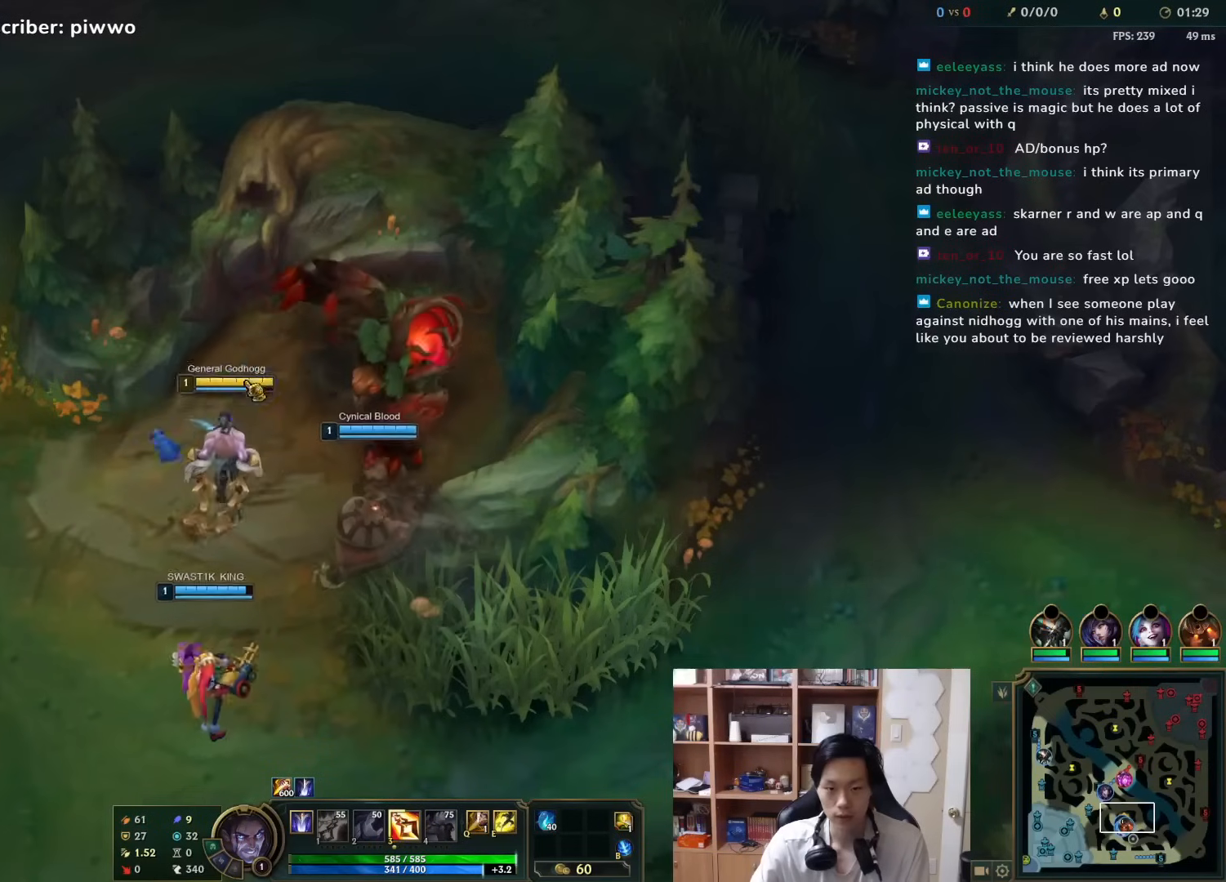
{"keys": ["3"], "mouse": ["right"], "events": [[100, "mouse_right", "up"], [300, "mouse_right", "down"], [333, "3", "down"], [367, "mouse_right", "up"], [400, "3", "up"], [433, "3", "down"], [433, "mouse_right", "down"]]}
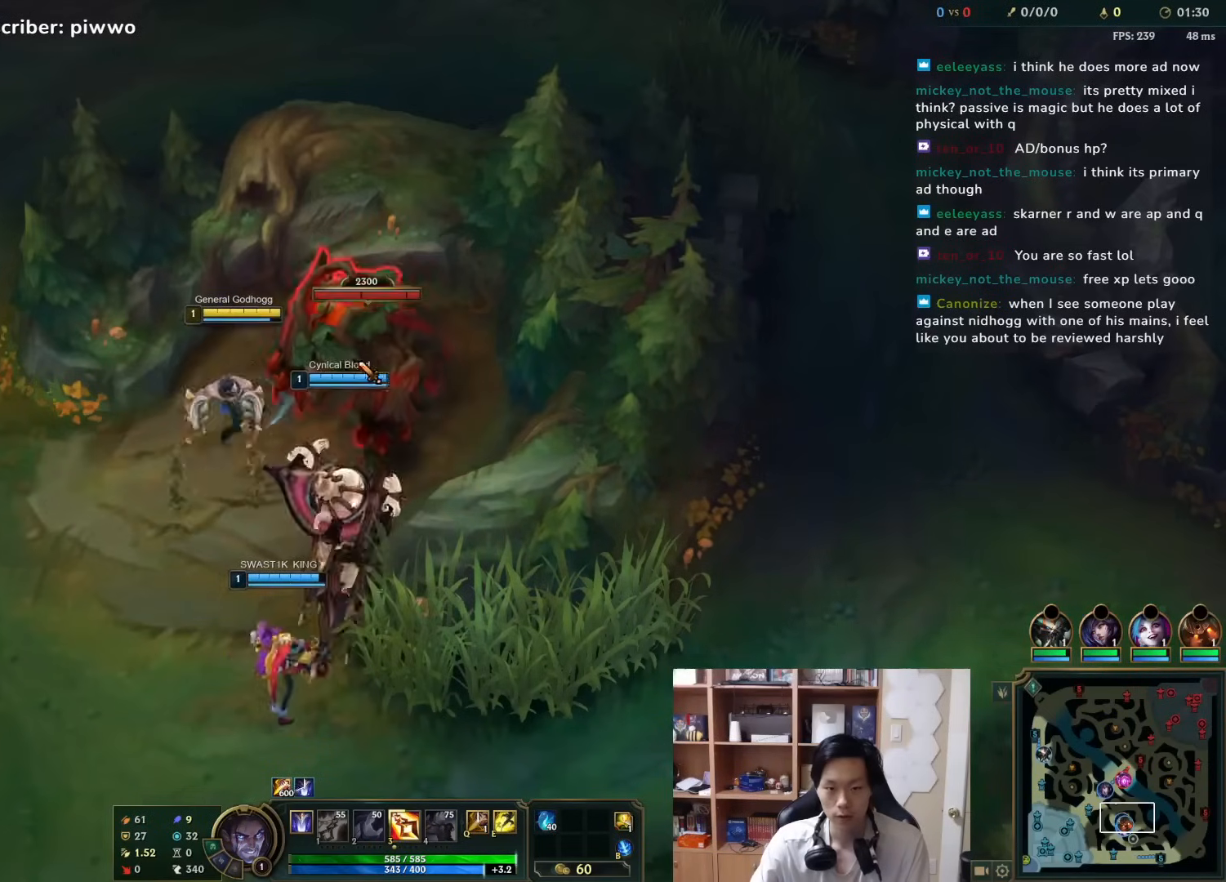
{"keys": [], "mouse": ["right"], "events": [[17, "3", "up"], [17, "mouse_right", "up"], [83, "mouse_right", "down"], [150, "mouse_right", "up"], [217, "mouse_right", "down"], [283, "mouse_right", "up"], [350, "mouse_right", "down"], [450, "mouse_right", "up"], [483, "mouse_right", "down"]]}
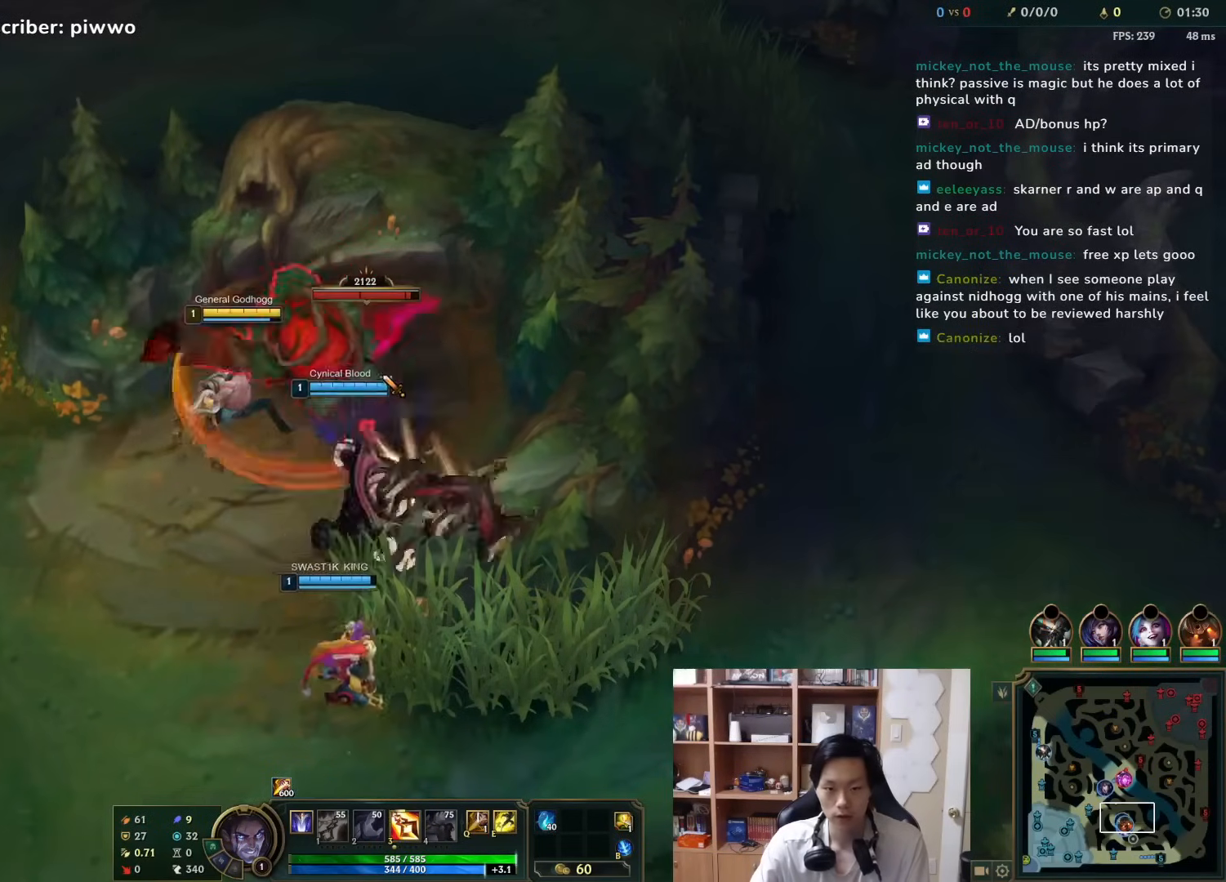
{"keys": [], "mouse": ["right"], "events": [[83, "mouse_right", "up"], [117, "3", "down"], [167, "3", "up"], [200, "3", "down"], [200, "mouse_right", "down"], [267, "3", "up"], [300, "3", "down"], [300, "mouse_right", "up"], [333, "mouse_right", "down"], [367, "3", "up"], [433, "mouse_right", "up"], [500, "mouse_right", "down"]]}
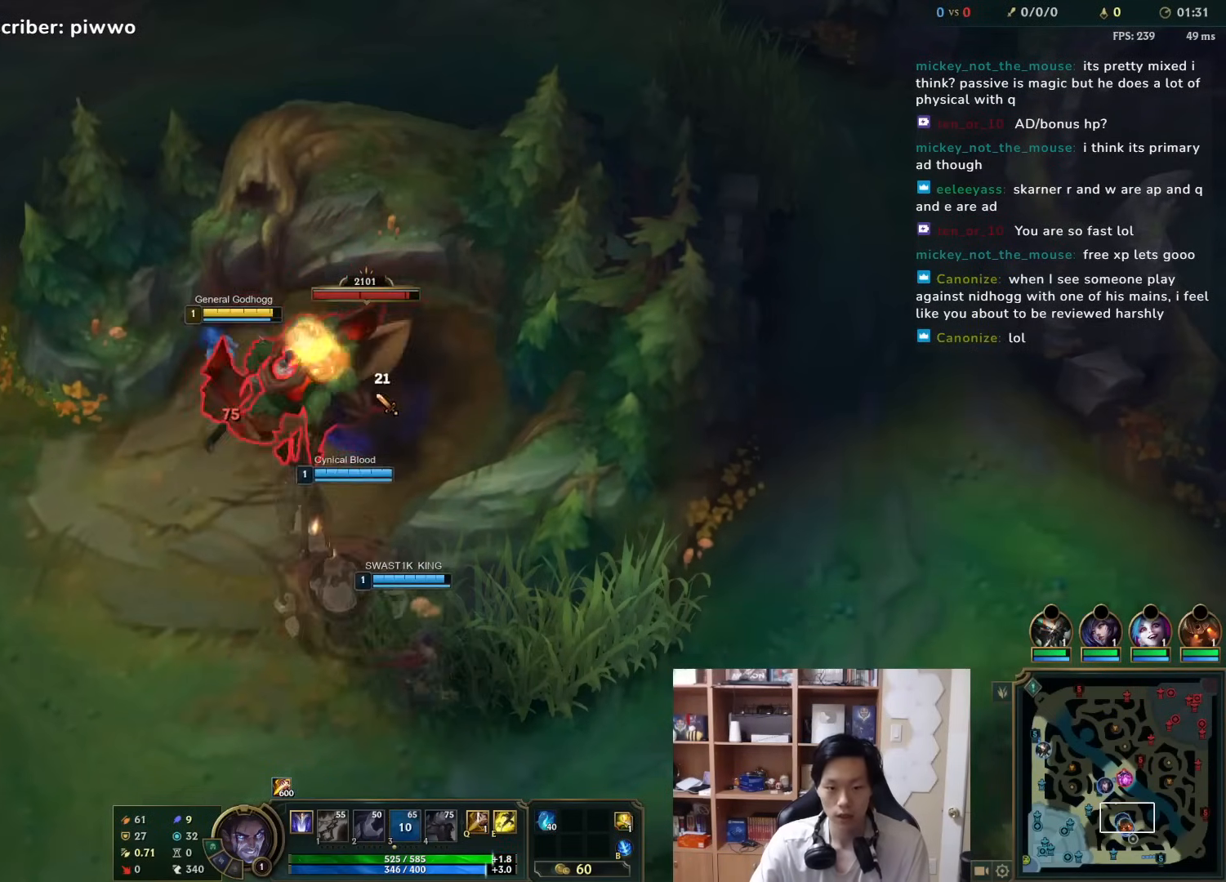
{"keys": [], "mouse": [], "events": [[67, "mouse_right", "up"], [133, "mouse_right", "down"], [200, "mouse_right", "up"], [300, "mouse_right", "down"], [333, "mouse_right", "up"], [417, "mouse_right", "down"], [483, "mouse_right", "up"]]}
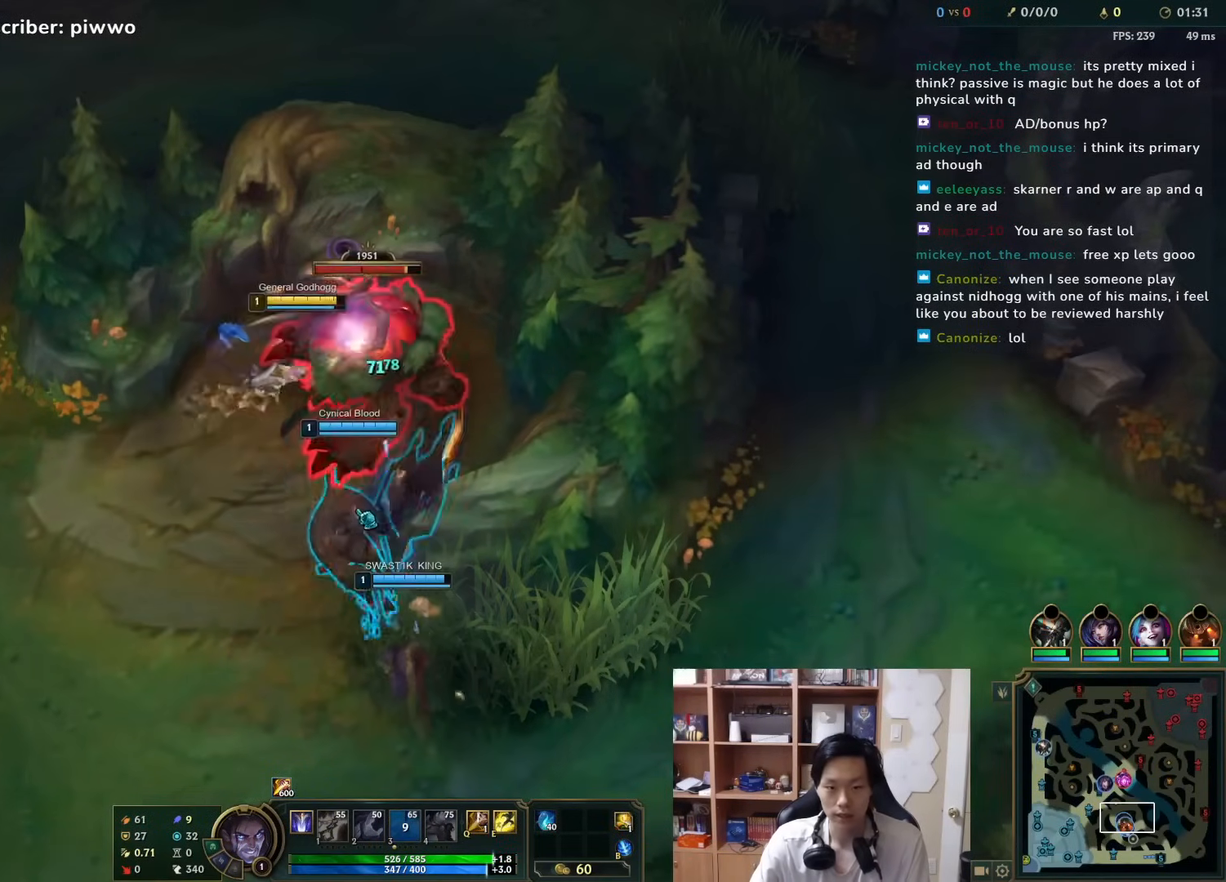
{"keys": [], "mouse": [], "events": [[50, "mouse_right", "down"], [117, "mouse_right", "up"], [217, "mouse_right", "down"], [283, "mouse_right", "up"], [383, "mouse_right", "down"], [483, "mouse_right", "up"]]}
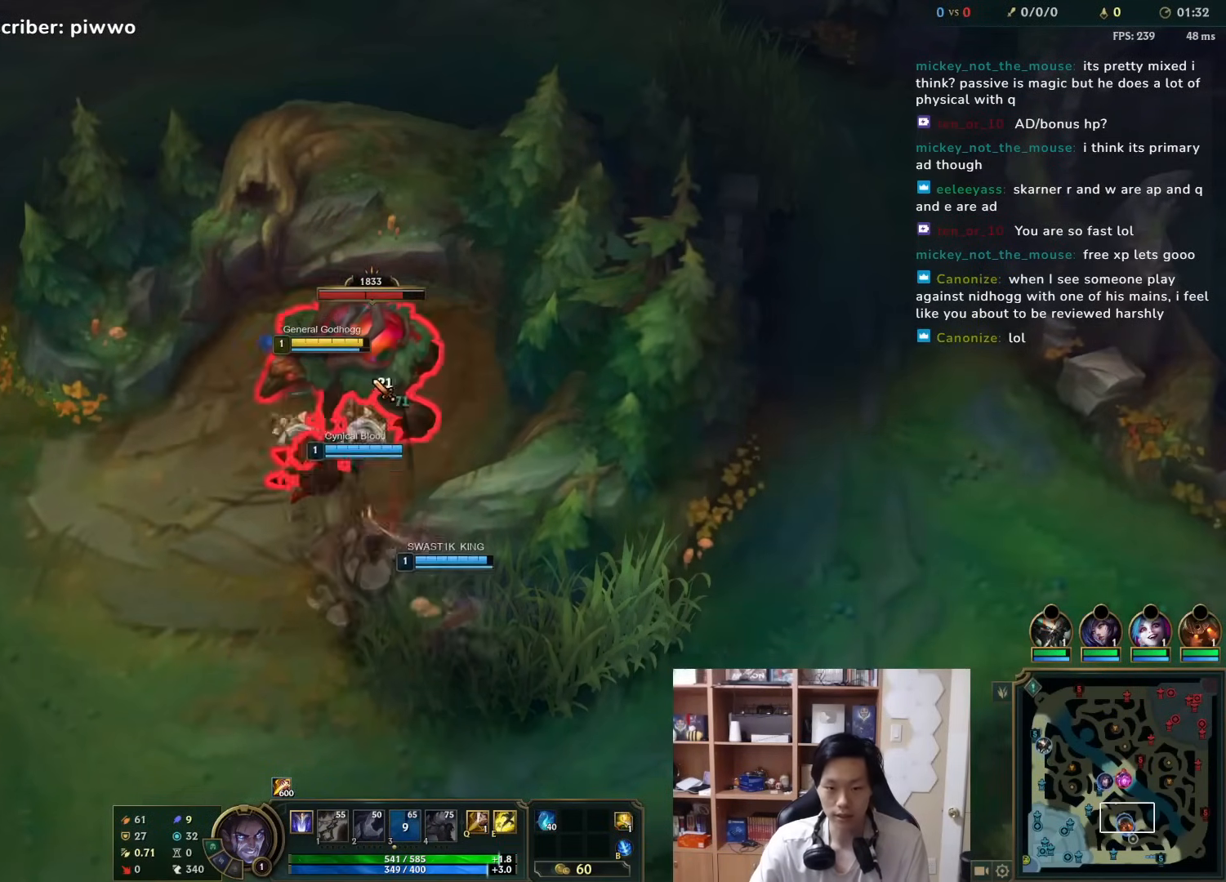
{"keys": [], "mouse": [], "events": [[433, "mouse_right", "down"], [500, "mouse_right", "up"]]}
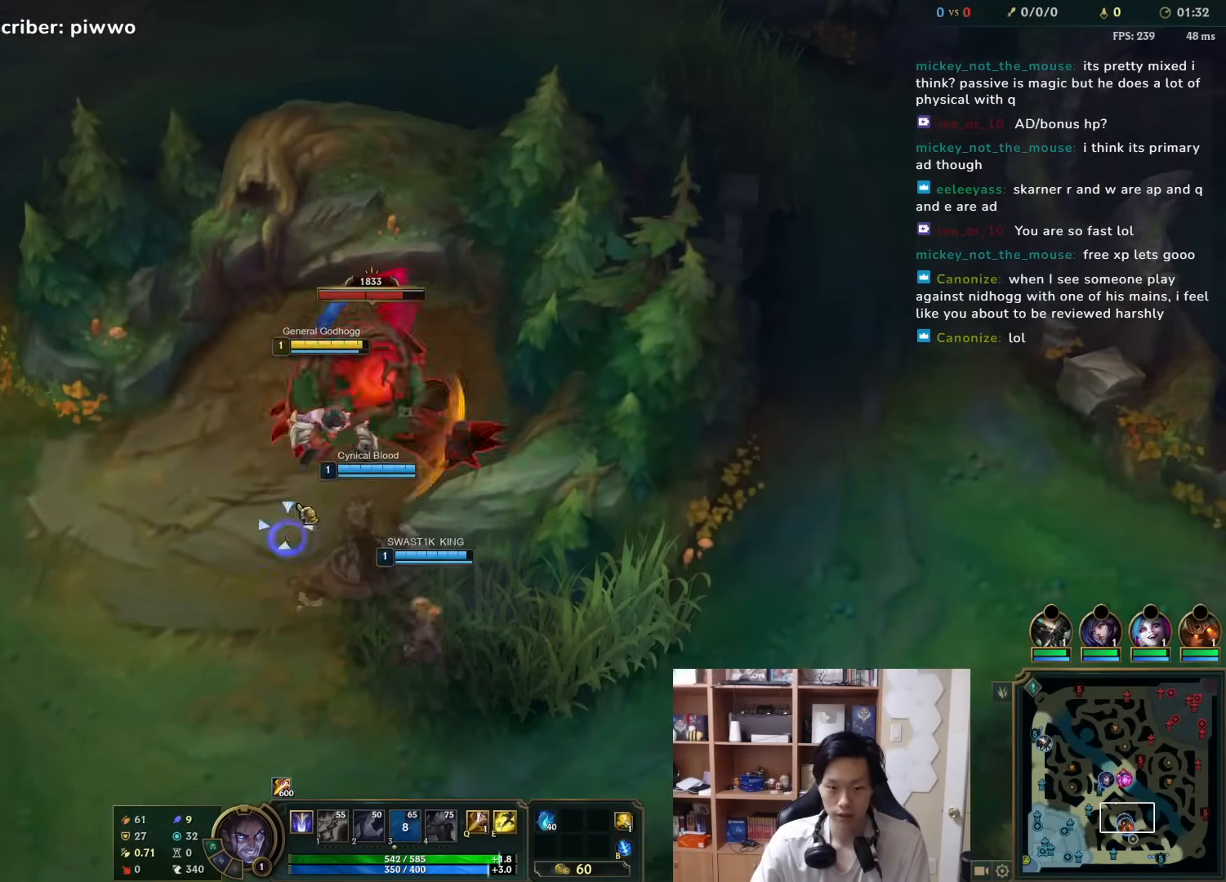
{"keys": [], "mouse": [], "events": [[100, "mouse_right", "down"], [200, "mouse_right", "up"], [233, "mouse_right", "down"], [383, "mouse_right", "up"]]}
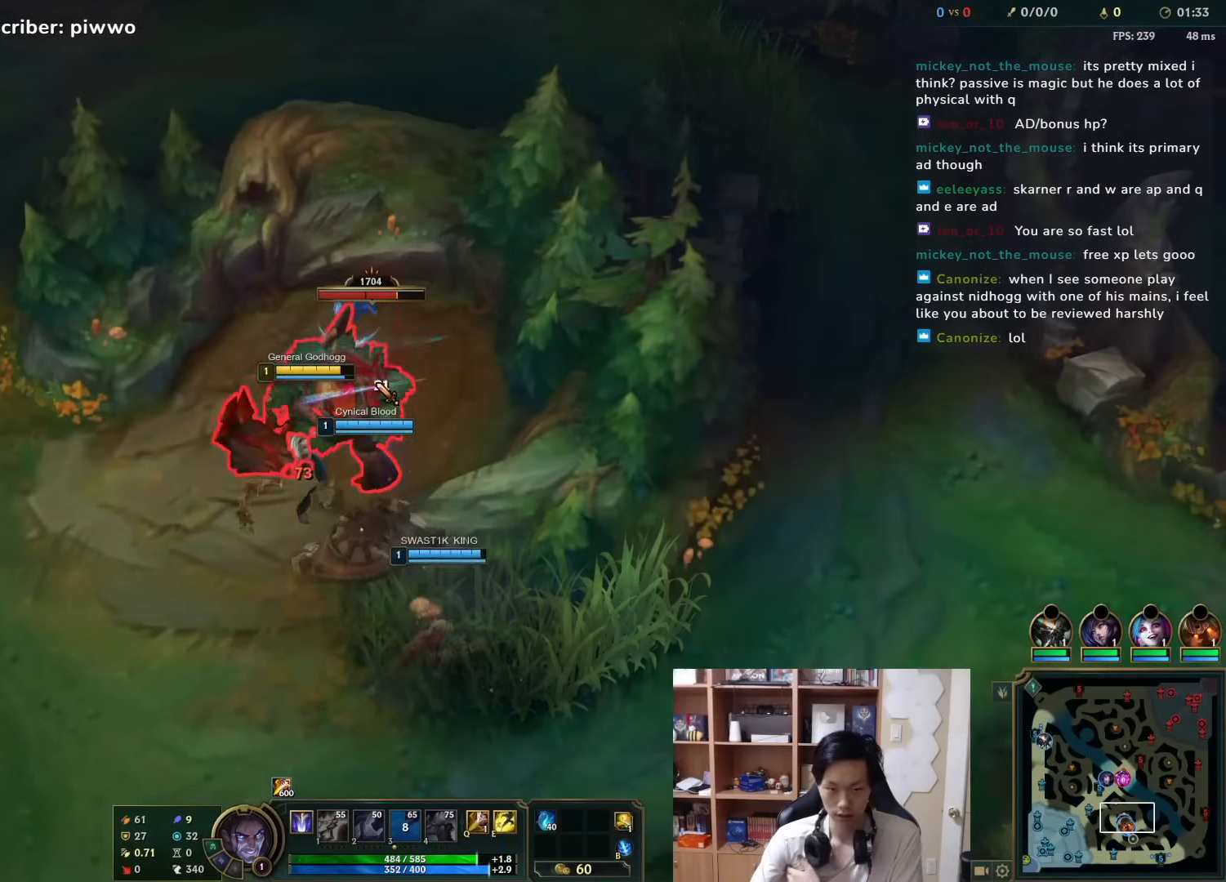
{"keys": [], "mouse": [], "events": []}
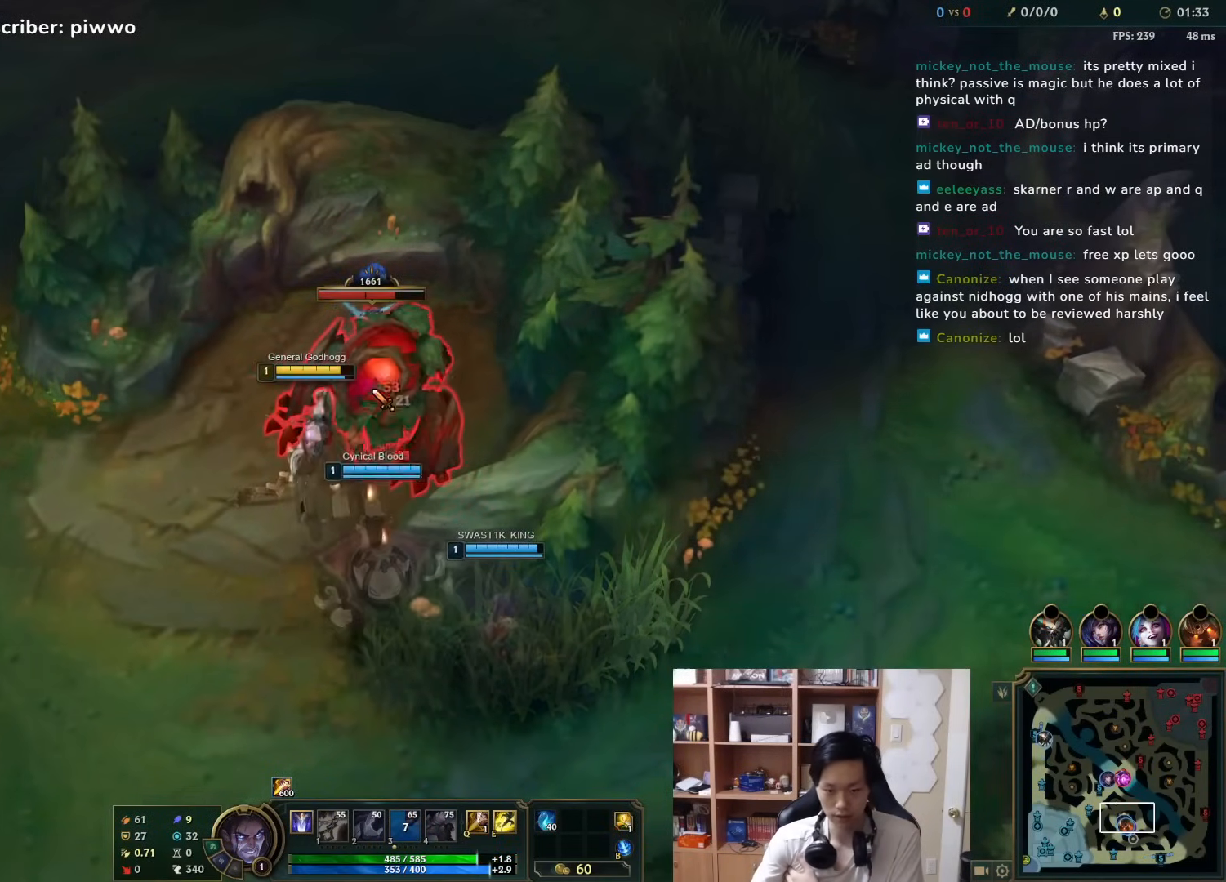
{"keys": [], "mouse": [], "events": []}
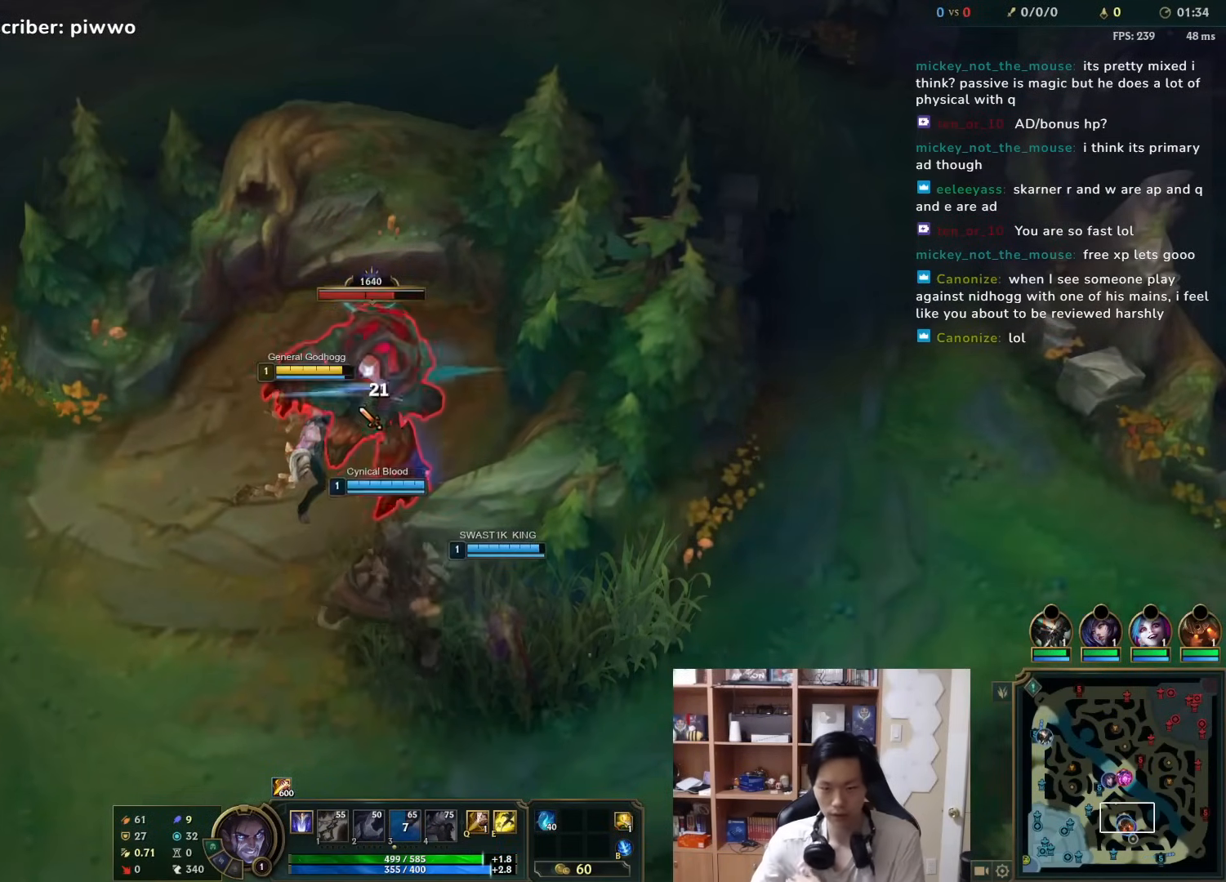
{"keys": [], "mouse": ["right"], "events": [[467, "mouse_right", "down"]]}
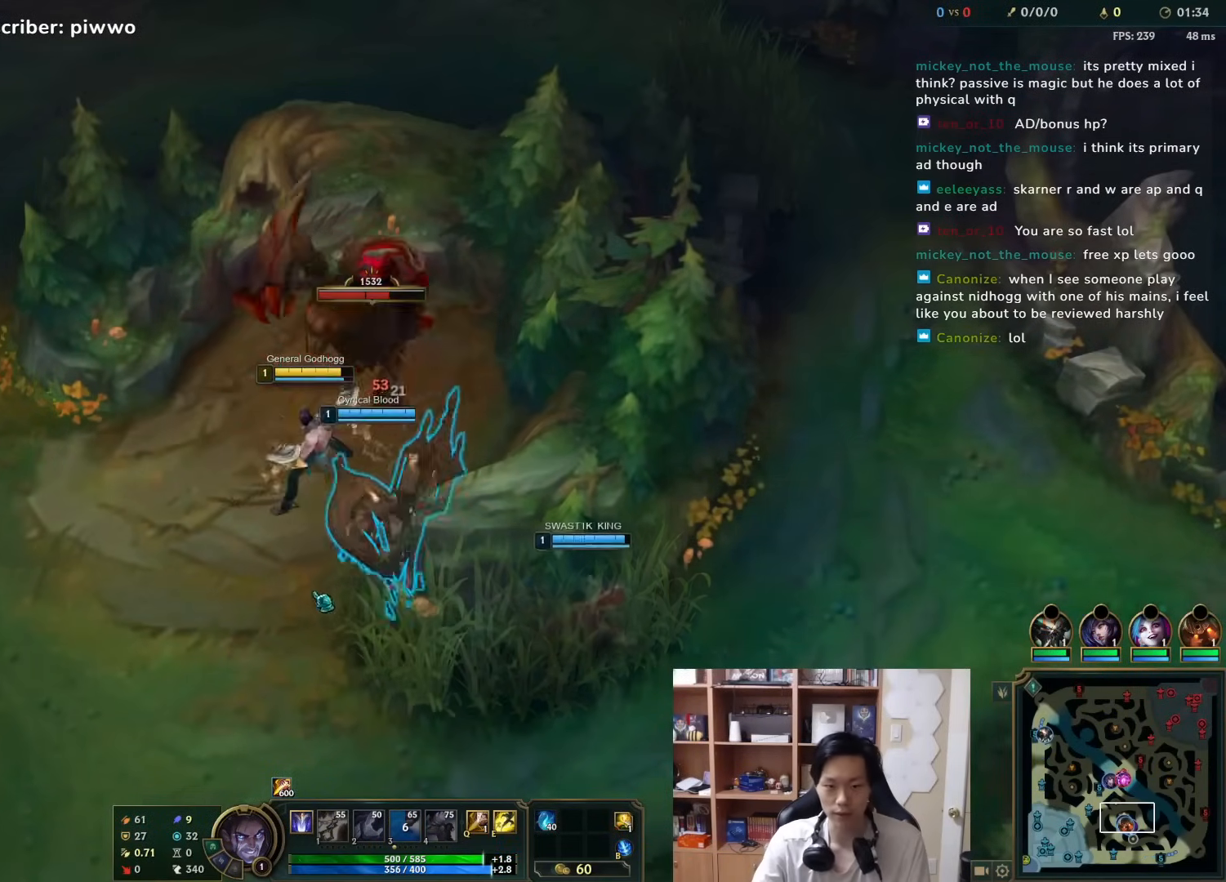
{"keys": [], "mouse": ["right"], "events": [[83, "mouse_right", "up"], [217, "mouse_right", "down"], [283, "mouse_right", "up"], [350, "mouse_right", "down"], [483, "mouse_right", "up"], [500, "mouse_right", "down"]]}
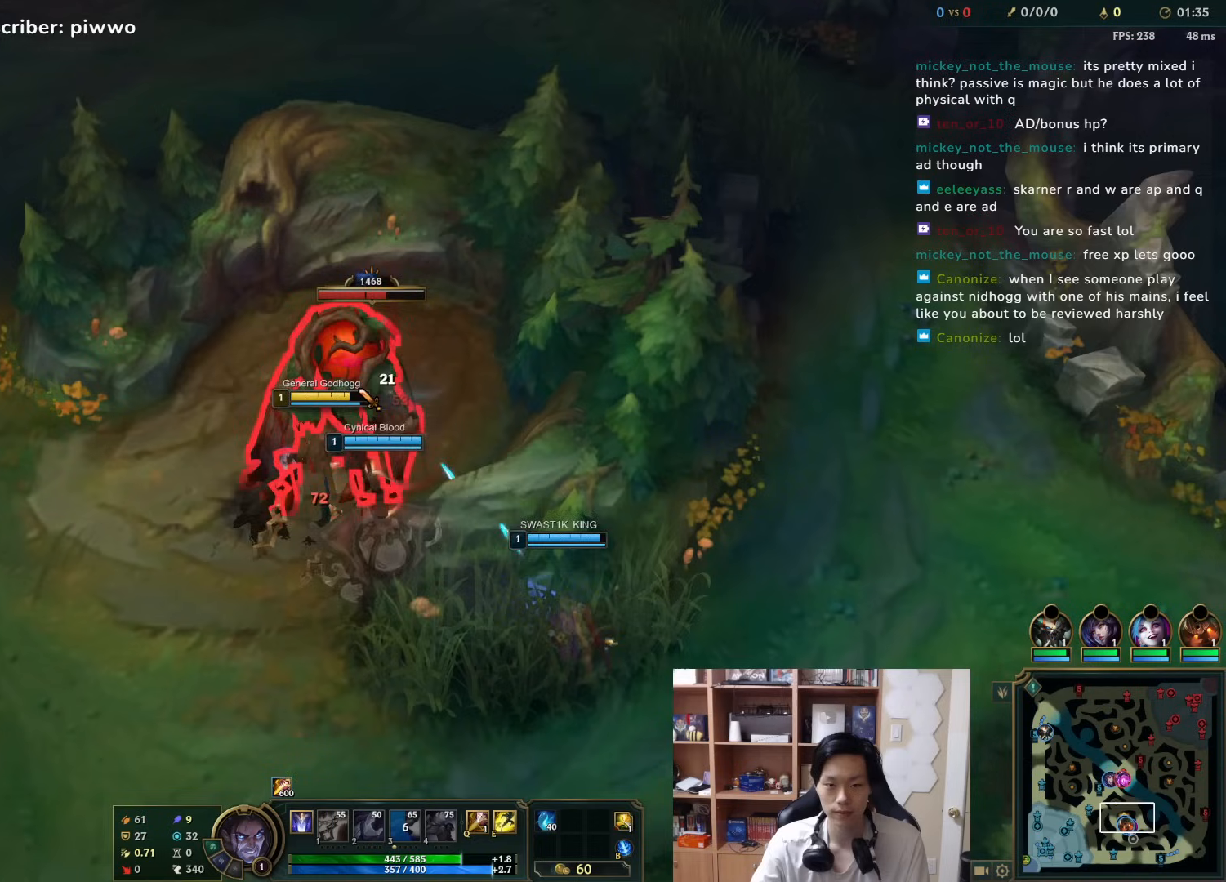
{"keys": [], "mouse": [], "events": [[150, "mouse_right", "up"]]}
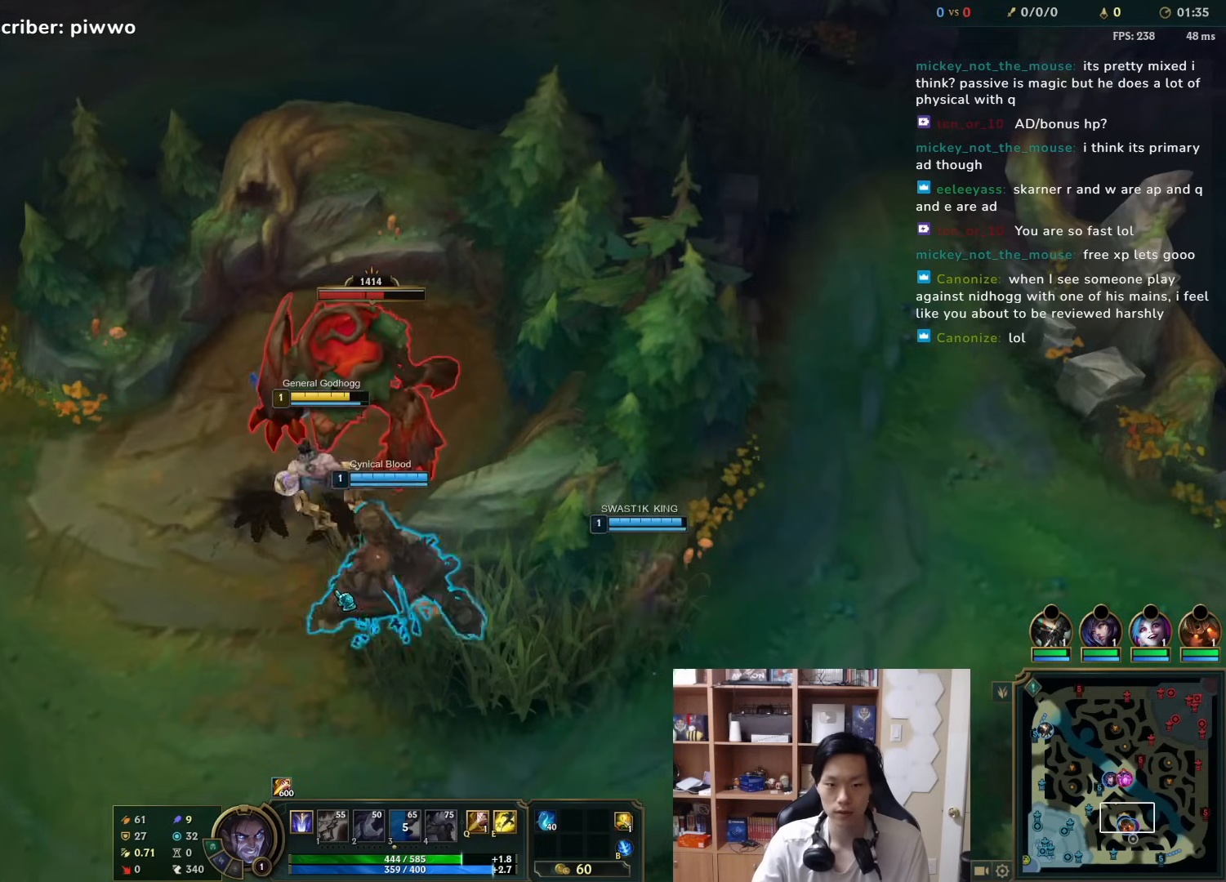
{"keys": [], "mouse": [], "events": []}
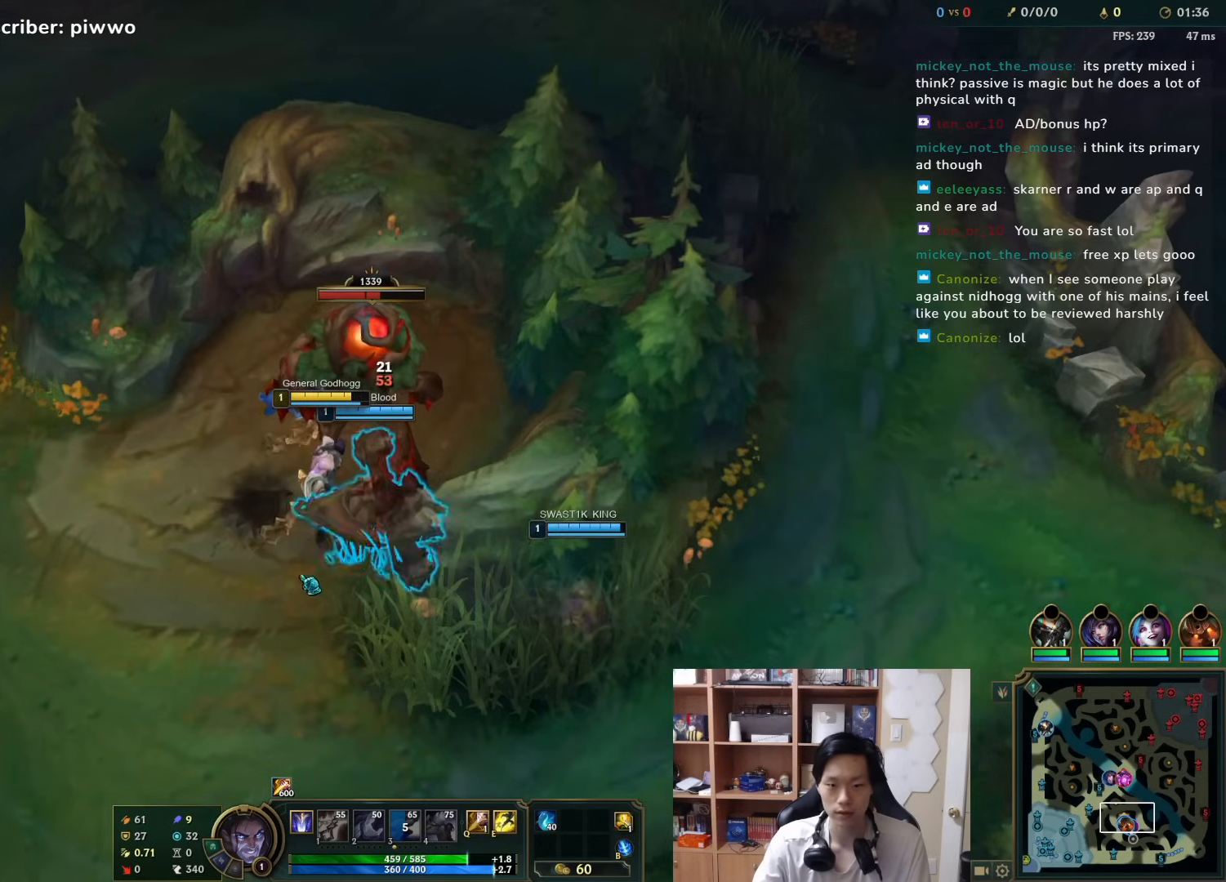
{"keys": [], "mouse": [], "events": []}
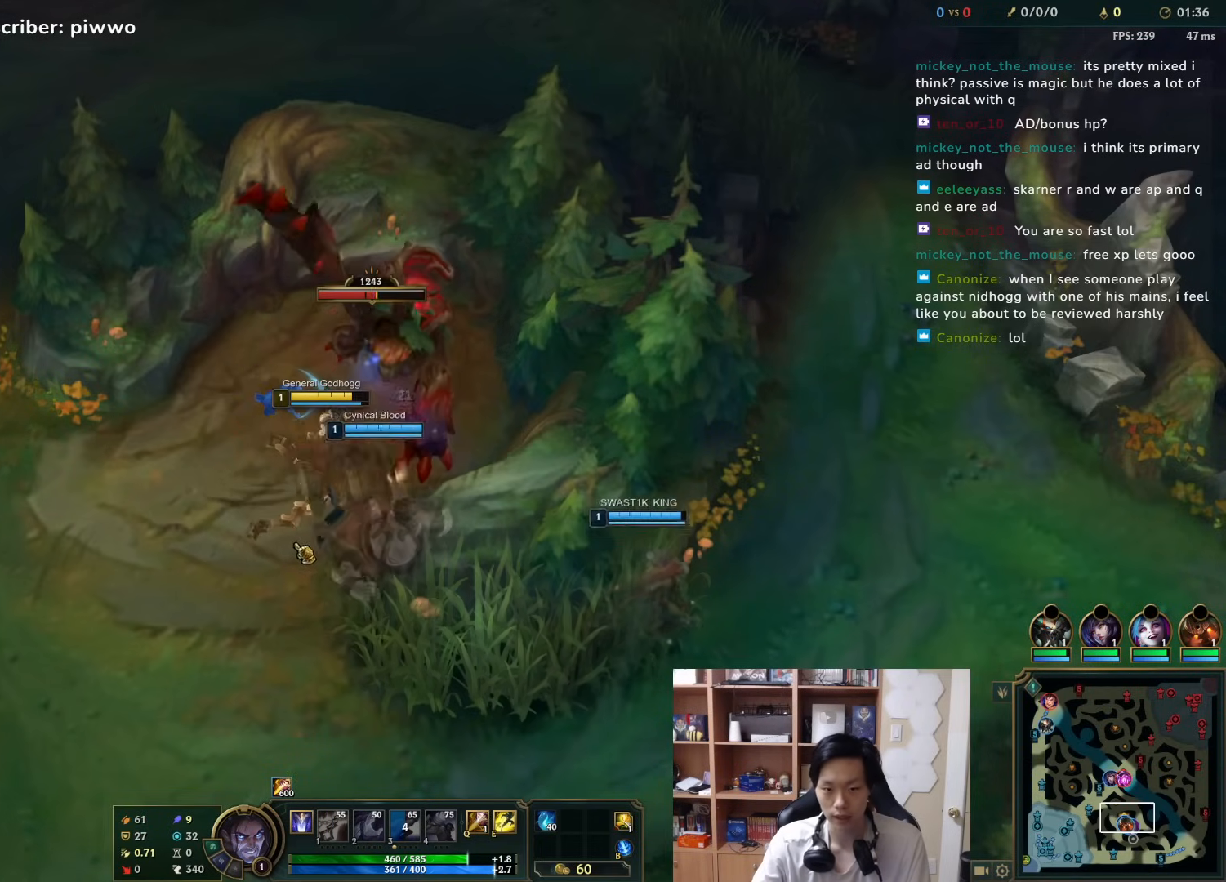
{"keys": [], "mouse": [], "events": [[300, "a", "down"], [300, "s", "down"], [333, "a", "up"], [333, "s", "up"]]}
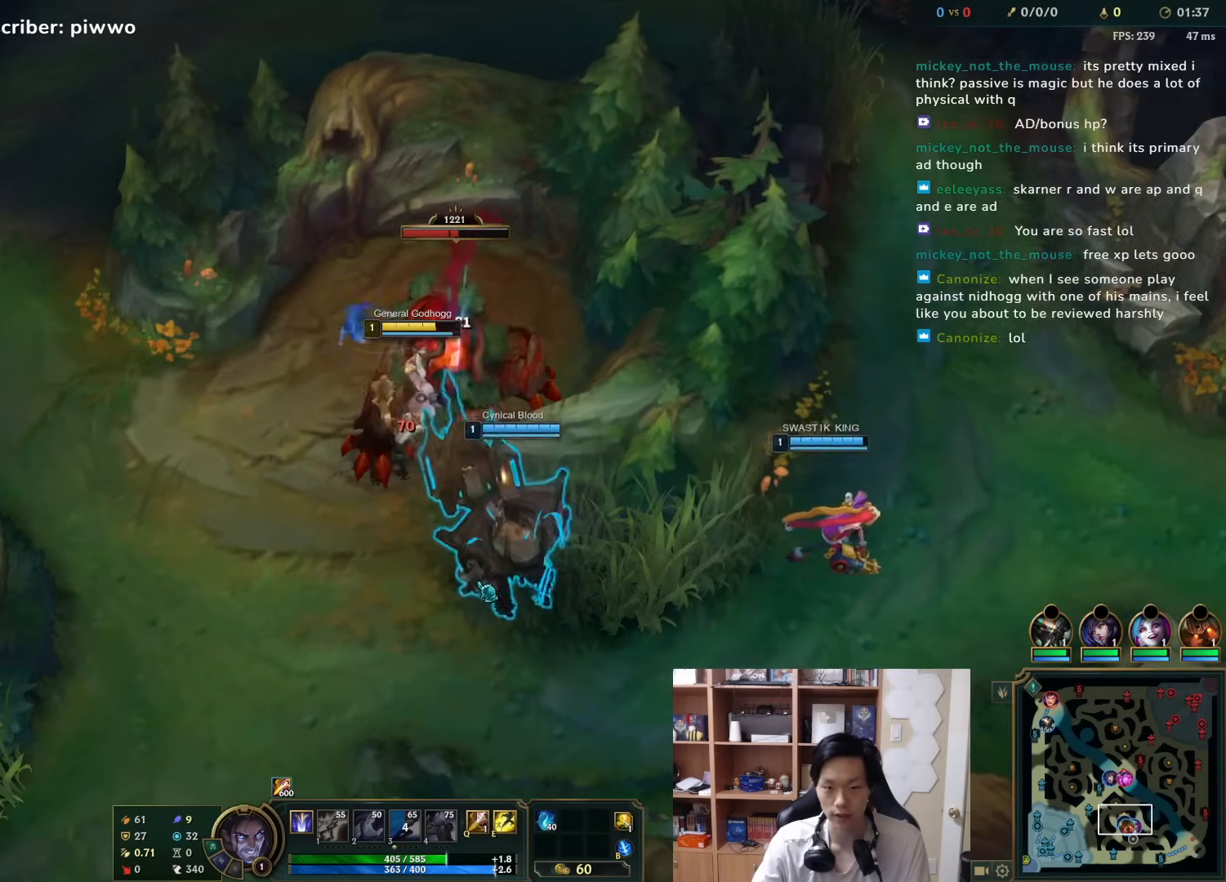
{"keys": [], "mouse": [], "events": [[383, "mouse_right", "down"], [483, "mouse_right", "up"]]}
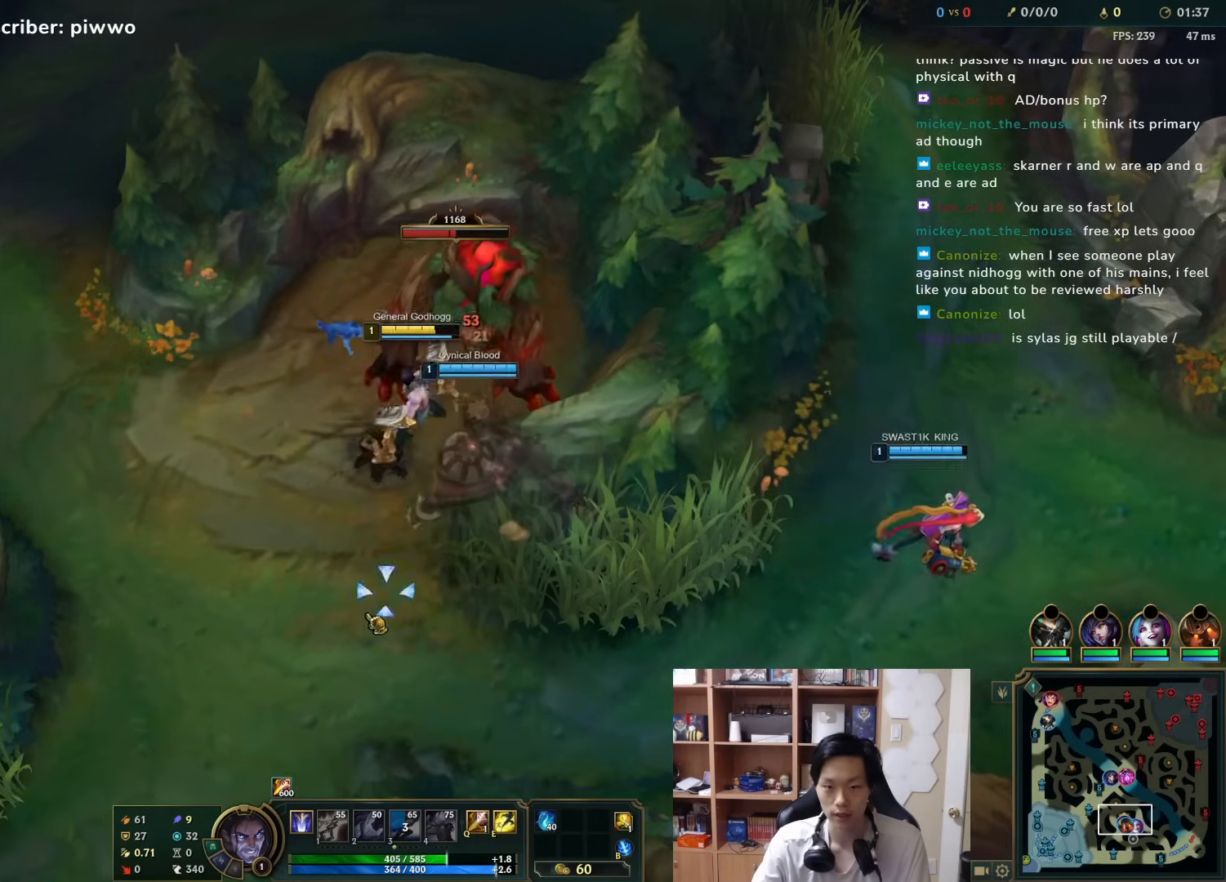
{"keys": [], "mouse": ["right"], "events": [[50, "mouse_right", "down"], [150, "mouse_right", "up"], [300, "mouse_right", "down"], [400, "mouse_right", "up"], [467, "mouse_right", "down"]]}
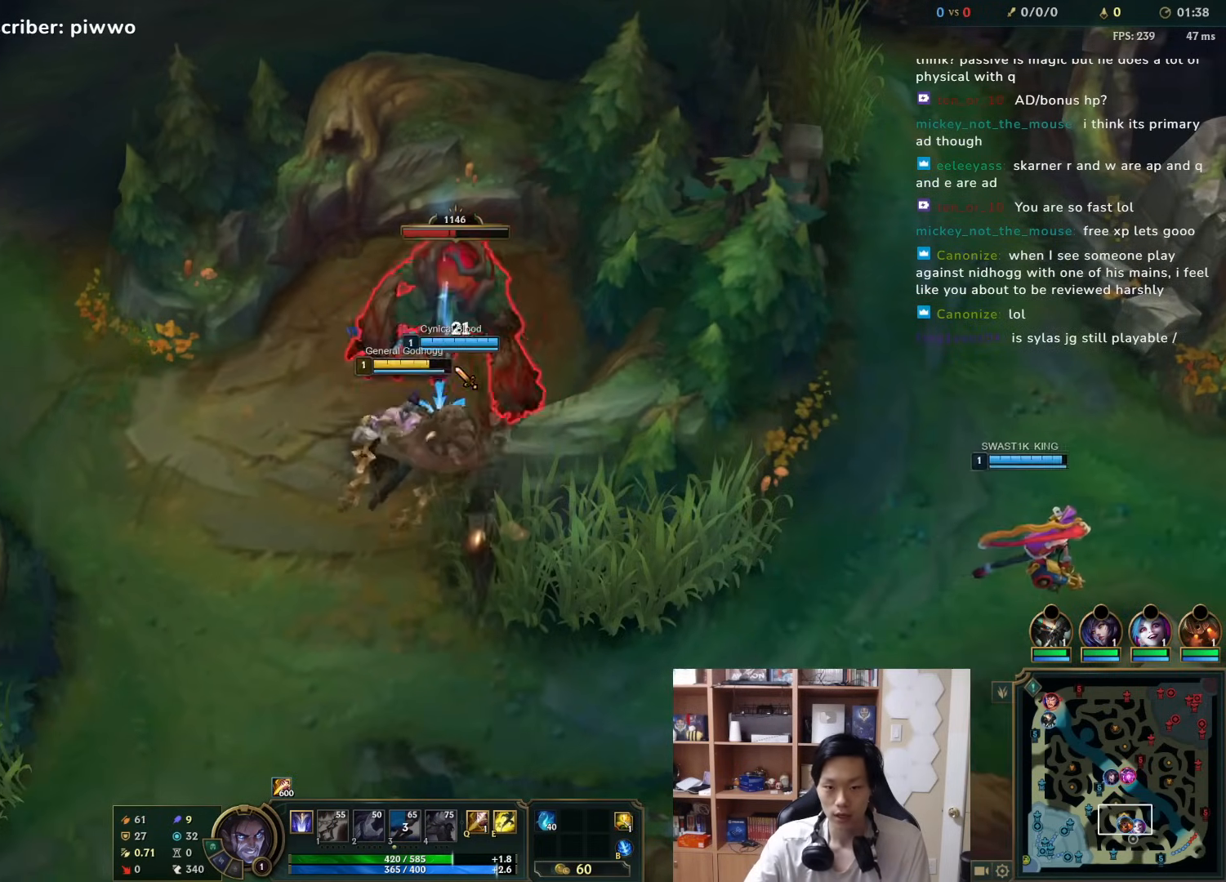
{"keys": [], "mouse": [], "events": [[67, "mouse_right", "up"], [133, "mouse_right", "down"], [233, "mouse_right", "up"], [300, "mouse_right", "down"], [400, "mouse_right", "up"]]}
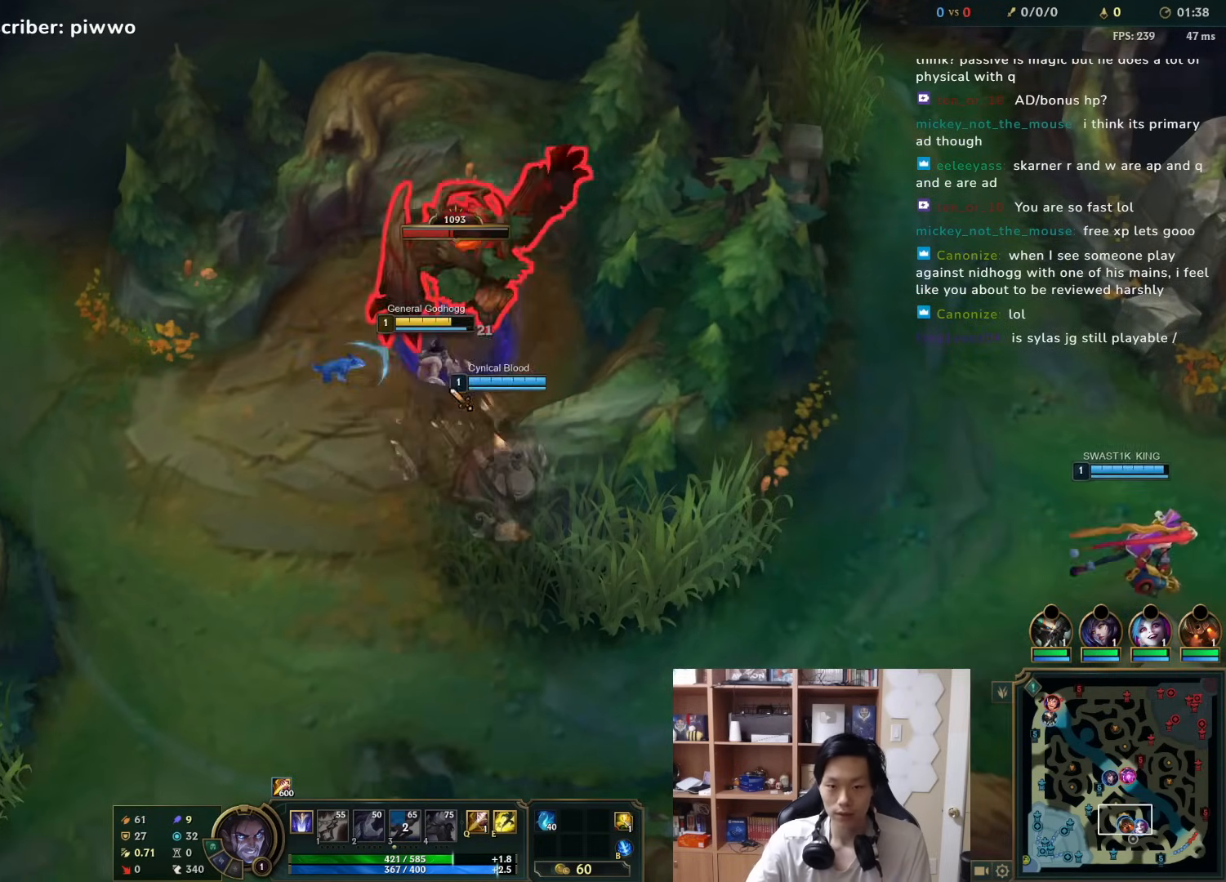
{"keys": [], "mouse": ["right"], "events": [[183, "mouse_right", "down"], [283, "mouse_right", "up"], [350, "mouse_right", "down"], [450, "mouse_right", "up"], [483, "mouse_right", "down"]]}
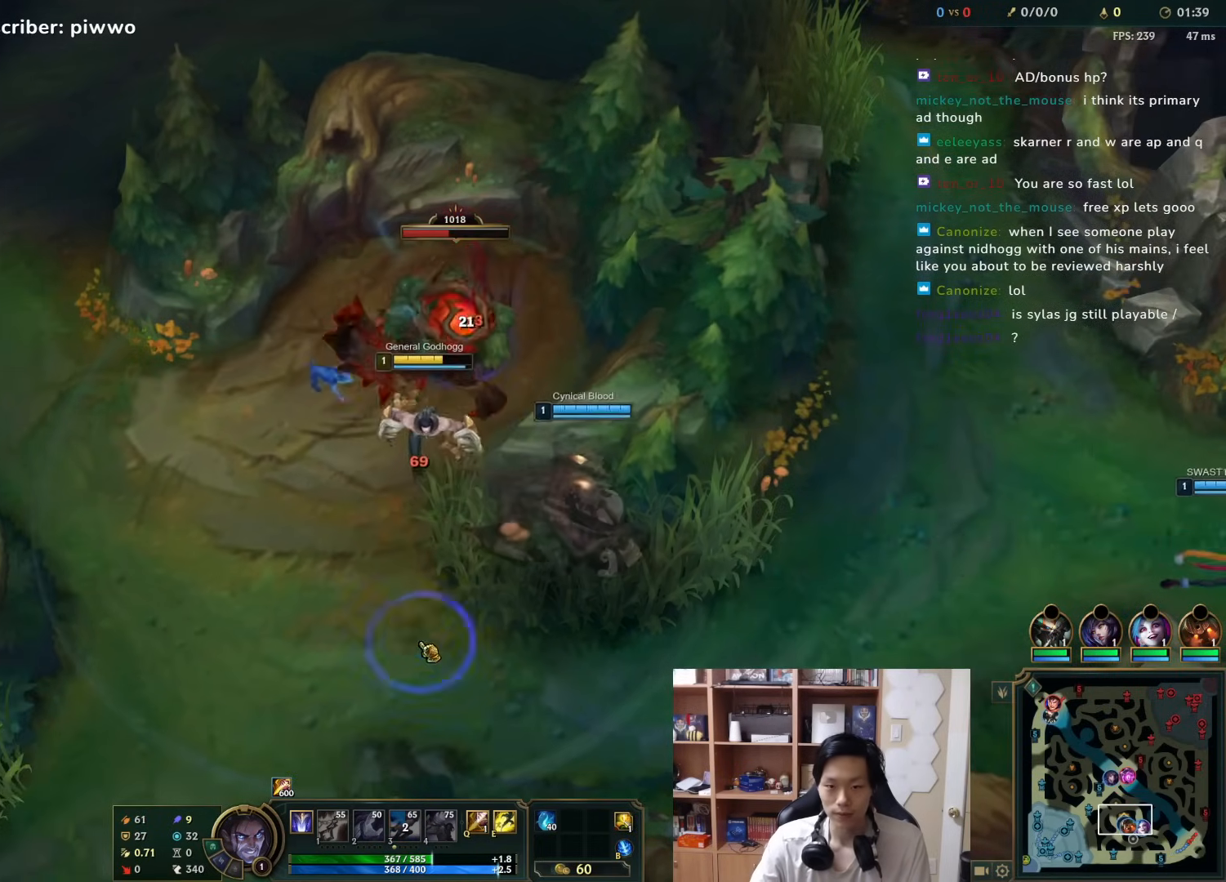
{"keys": [], "mouse": [], "events": [[83, "mouse_right", "up"]]}
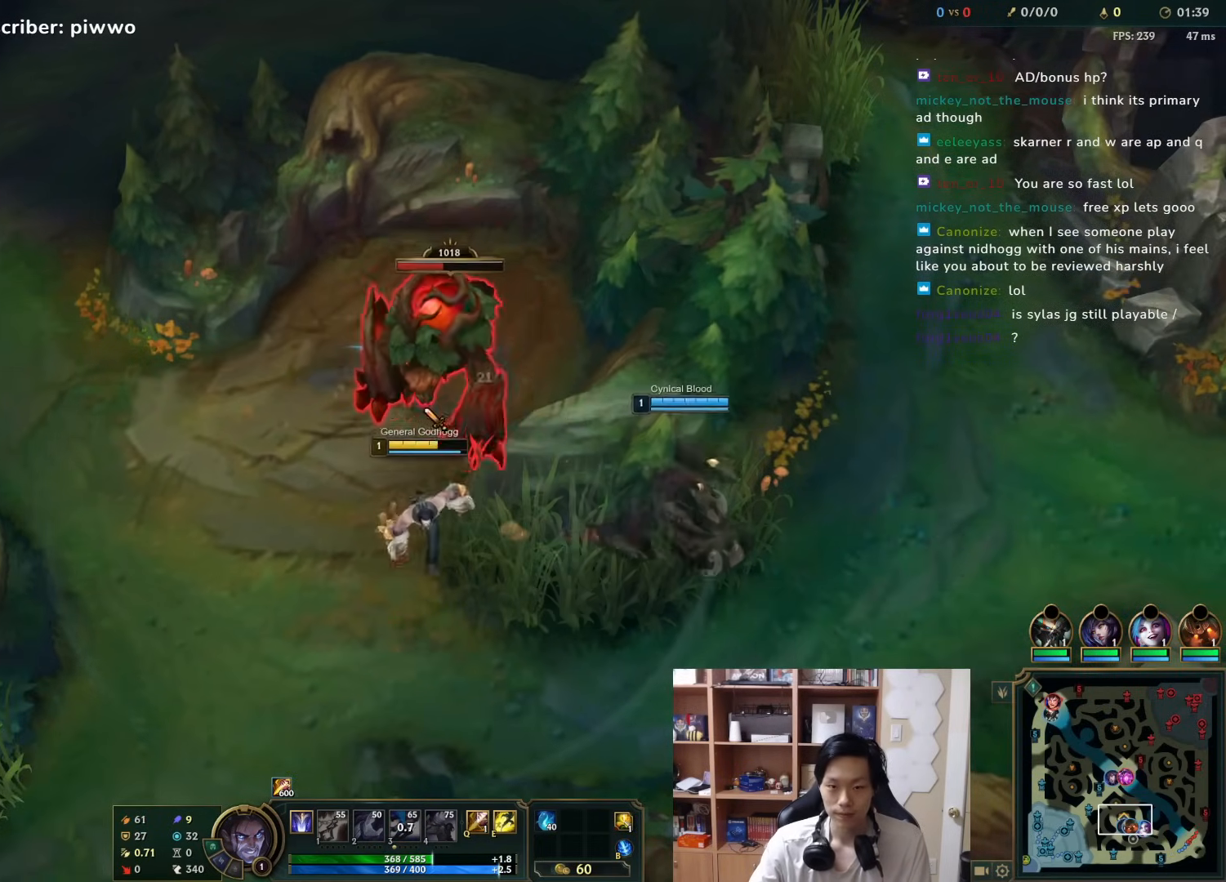
{"keys": [], "mouse": [], "events": [[133, "mouse_right", "down"], [233, "mouse_right", "up"], [333, "mouse_right", "down"], [400, "mouse_right", "up"]]}
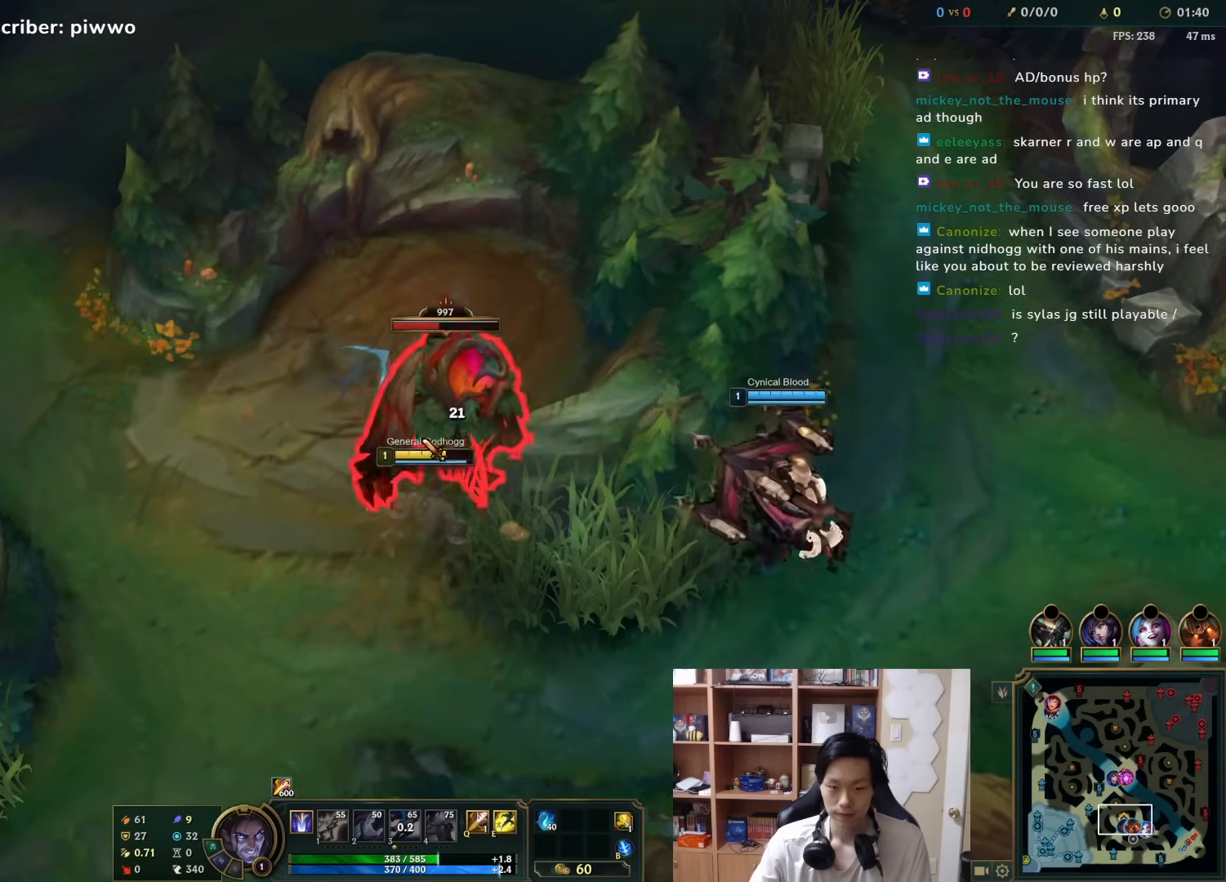
{"keys": [], "mouse": ["right"], "events": [[267, "mouse_right", "down"], [350, "mouse_right", "up"], [417, "mouse_right", "down"]]}
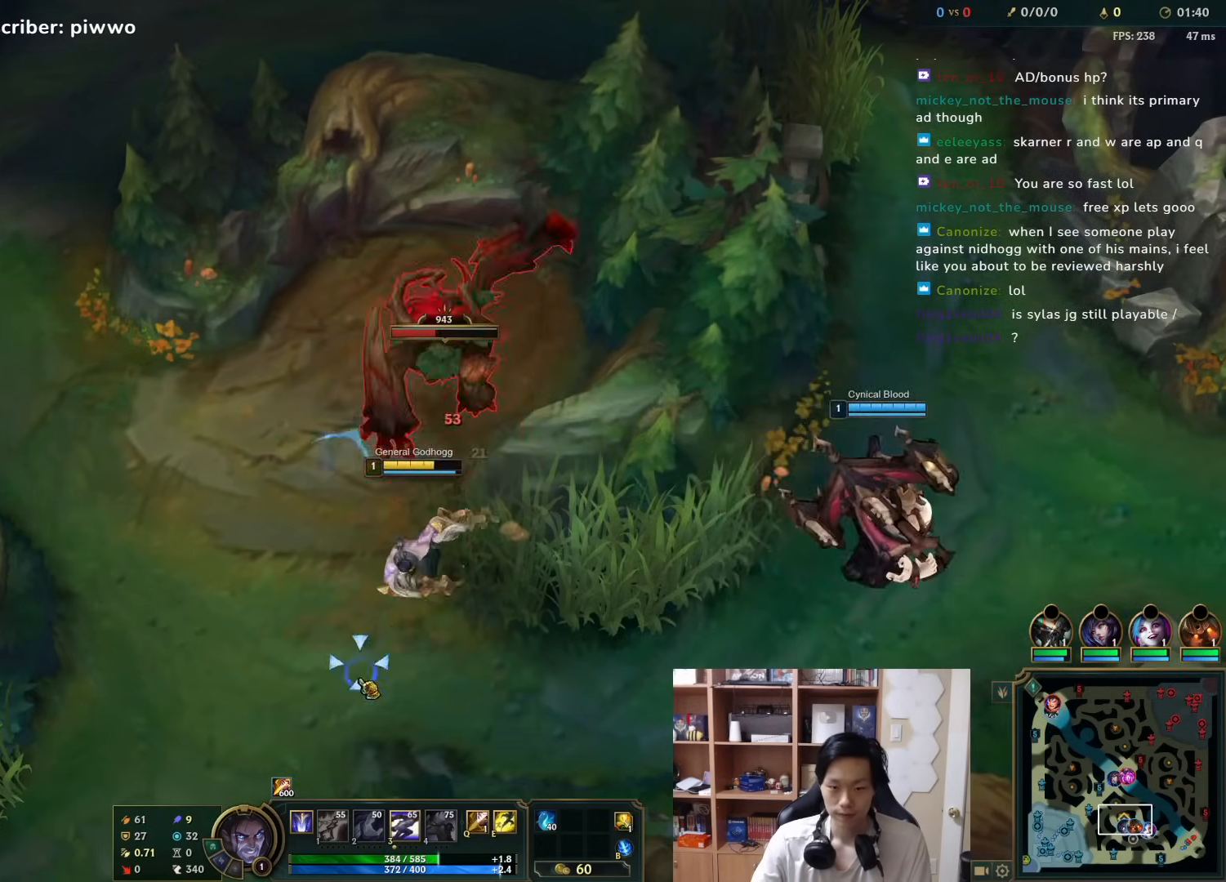
{"keys": [], "mouse": [], "events": [[17, "mouse_right", "up"], [50, "s", "down"], [83, "mouse_right", "down"], [117, "s", "up"], [150, "mouse_right", "up"]]}
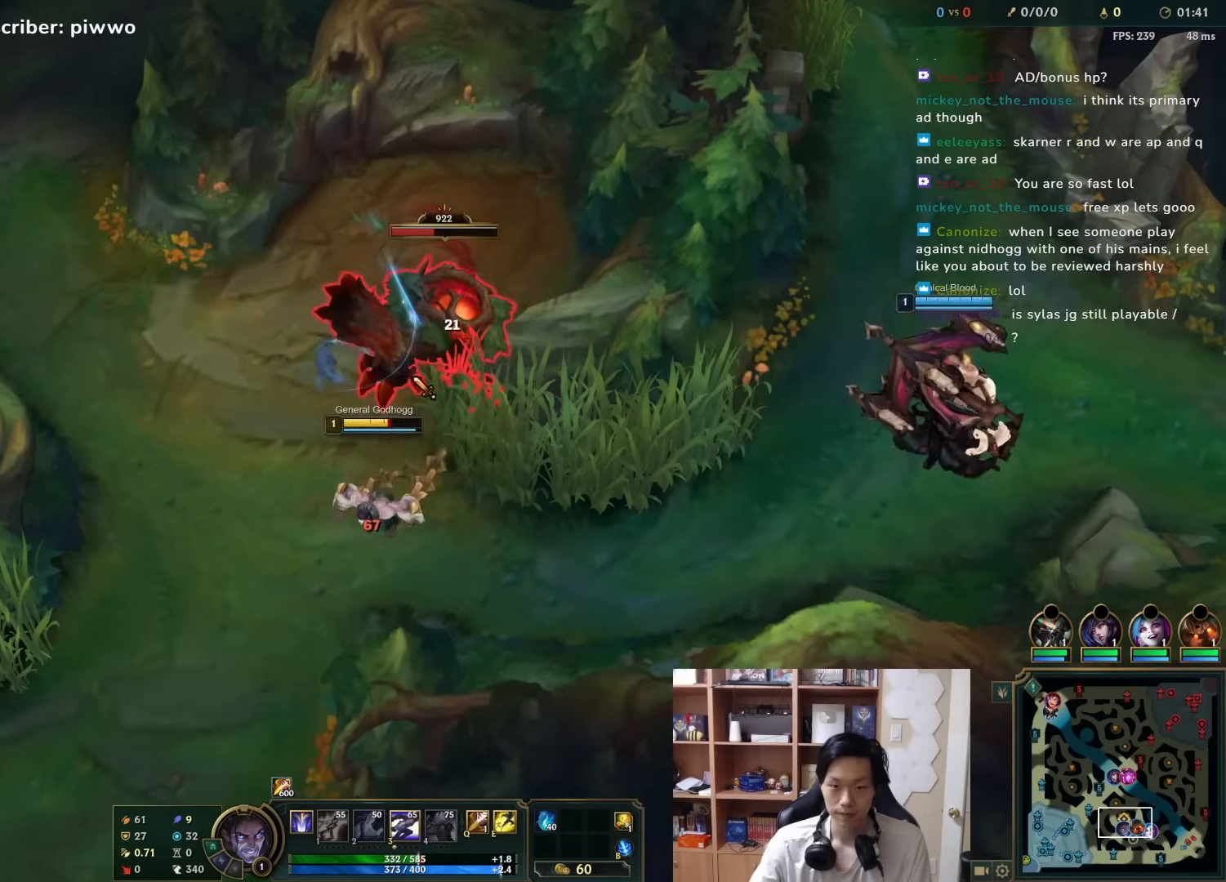
{"keys": [], "mouse": [], "events": [[17, "mouse_right", "down"], [133, "mouse_right", "up"], [200, "mouse_right", "down"], [300, "mouse_right", "up"], [367, "mouse_right", "down"], [467, "mouse_right", "up"]]}
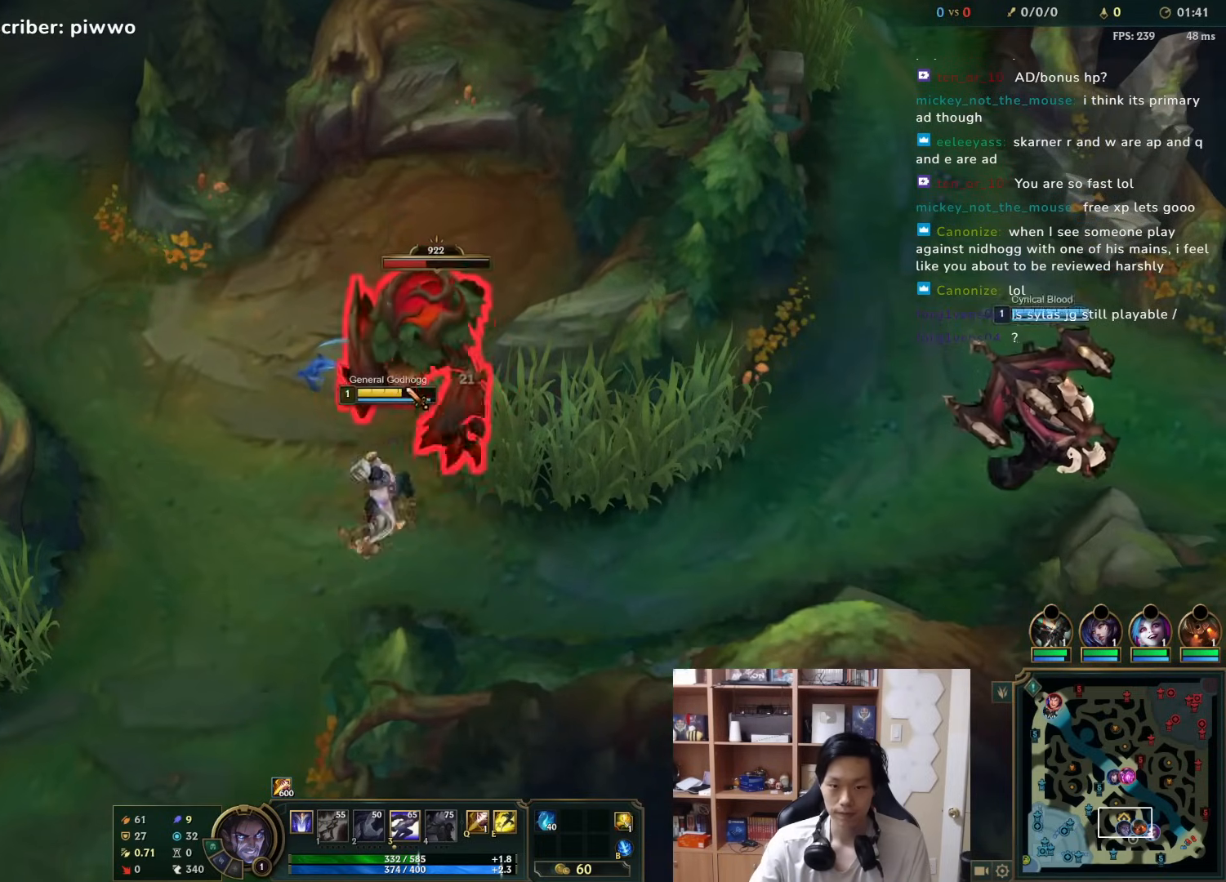
{"keys": [], "mouse": [], "events": [[233, "mouse_right", "down"], [233, "s", "down"], [267, "s", "up"], [300, "mouse_right", "up"], [350, "mouse_right", "down"], [450, "mouse_right", "up"]]}
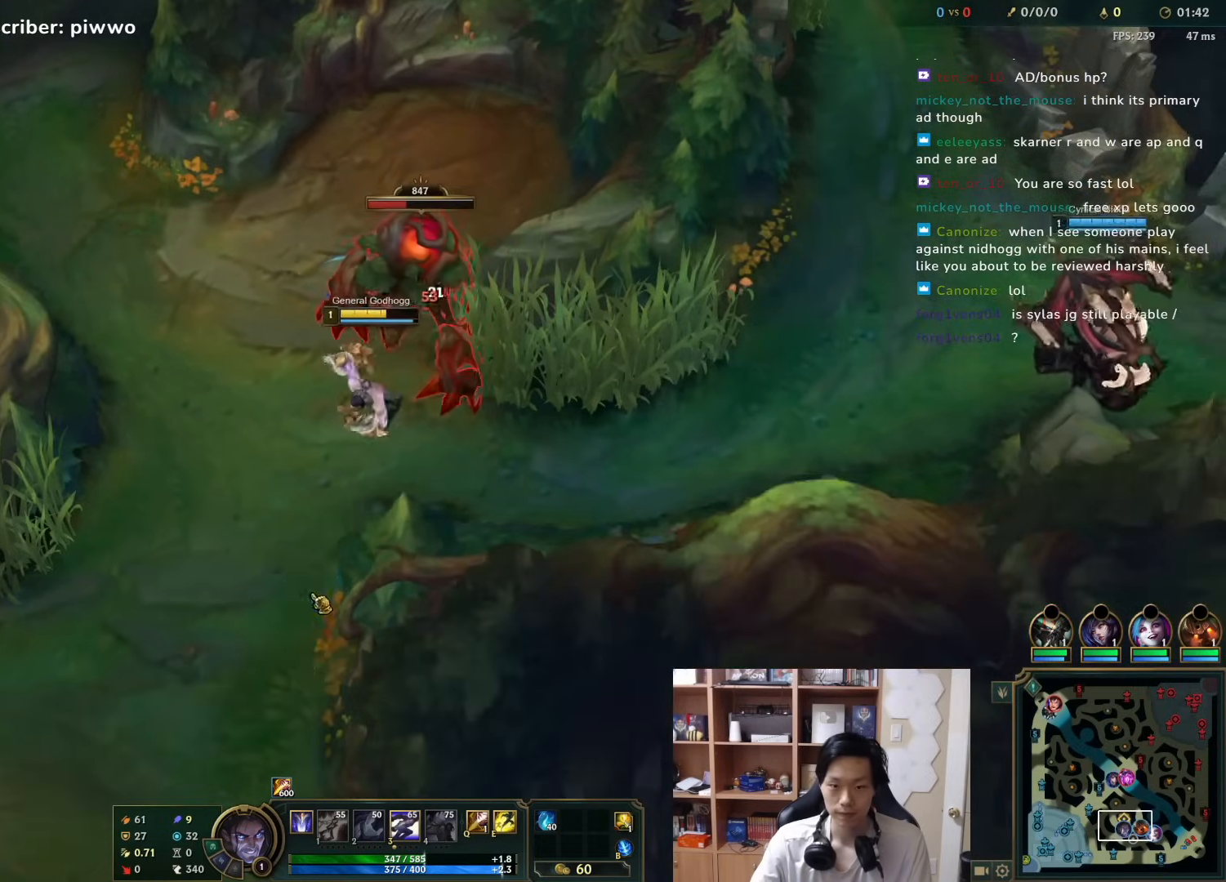
{"keys": [], "mouse": ["right"], "events": [[17, "mouse_right", "down"], [83, "mouse_right", "up"], [450, "mouse_right", "down"]]}
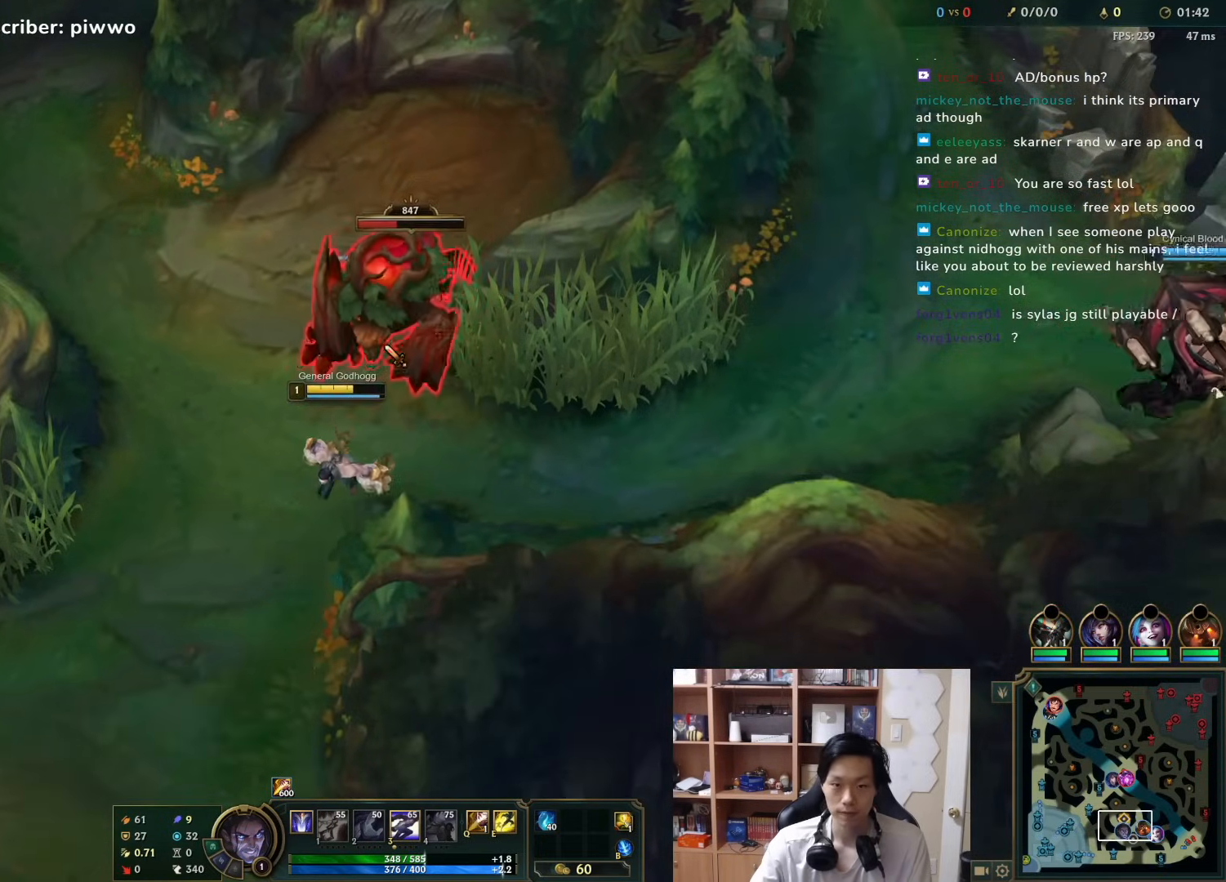
{"keys": [], "mouse": [], "events": [[83, "mouse_right", "up"], [167, "mouse_right", "down"], [267, "mouse_right", "up"], [333, "mouse_right", "down"], [433, "mouse_right", "up"]]}
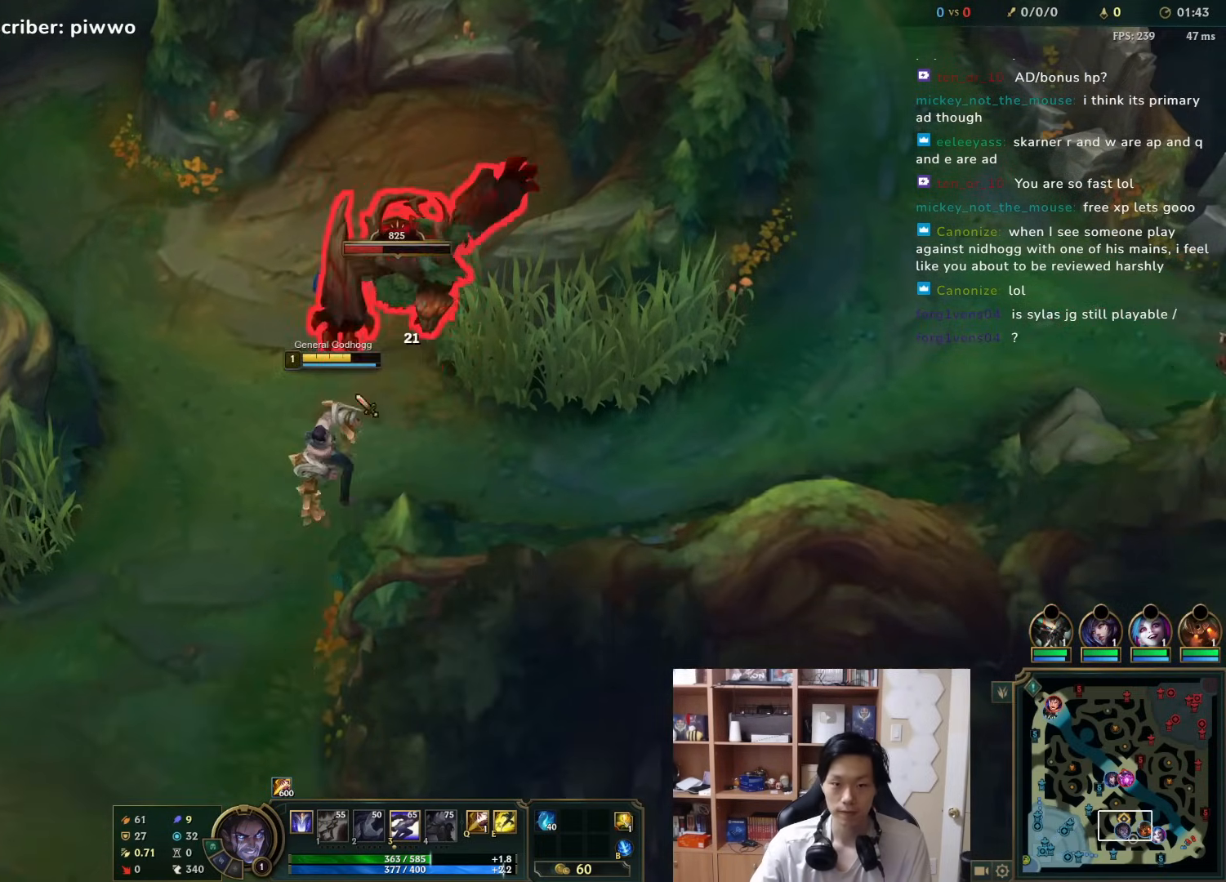
{"keys": [], "mouse": ["right"], "events": [[67, "s", "down"], [133, "mouse_right", "down"], [133, "s", "up"], [233, "mouse_right", "up"], [300, "mouse_right", "down"], [400, "mouse_right", "up"], [433, "mouse_right", "down"]]}
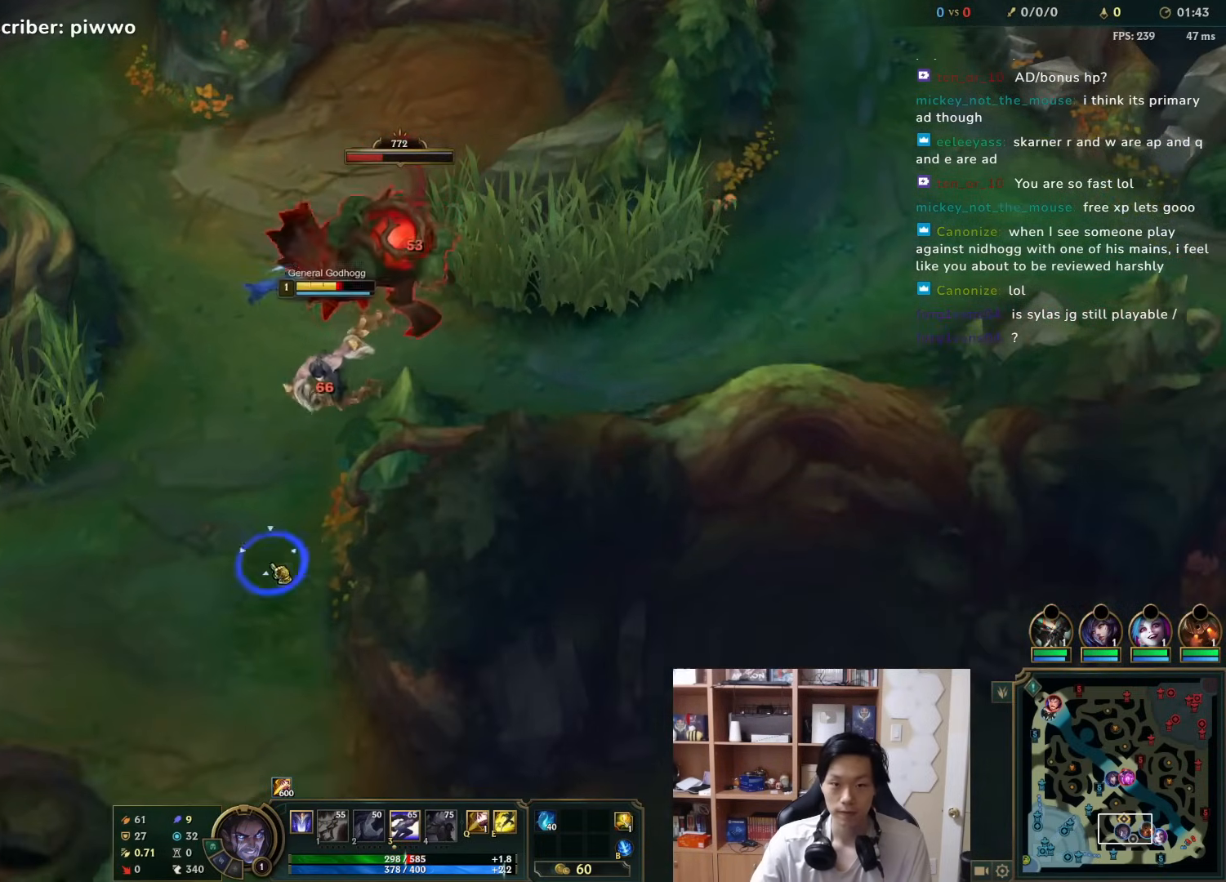
{"keys": [], "mouse": ["right"], "events": [[50, "mouse_right", "up"], [383, "3", "down"], [450, "3", "up"], [483, "mouse_right", "down"]]}
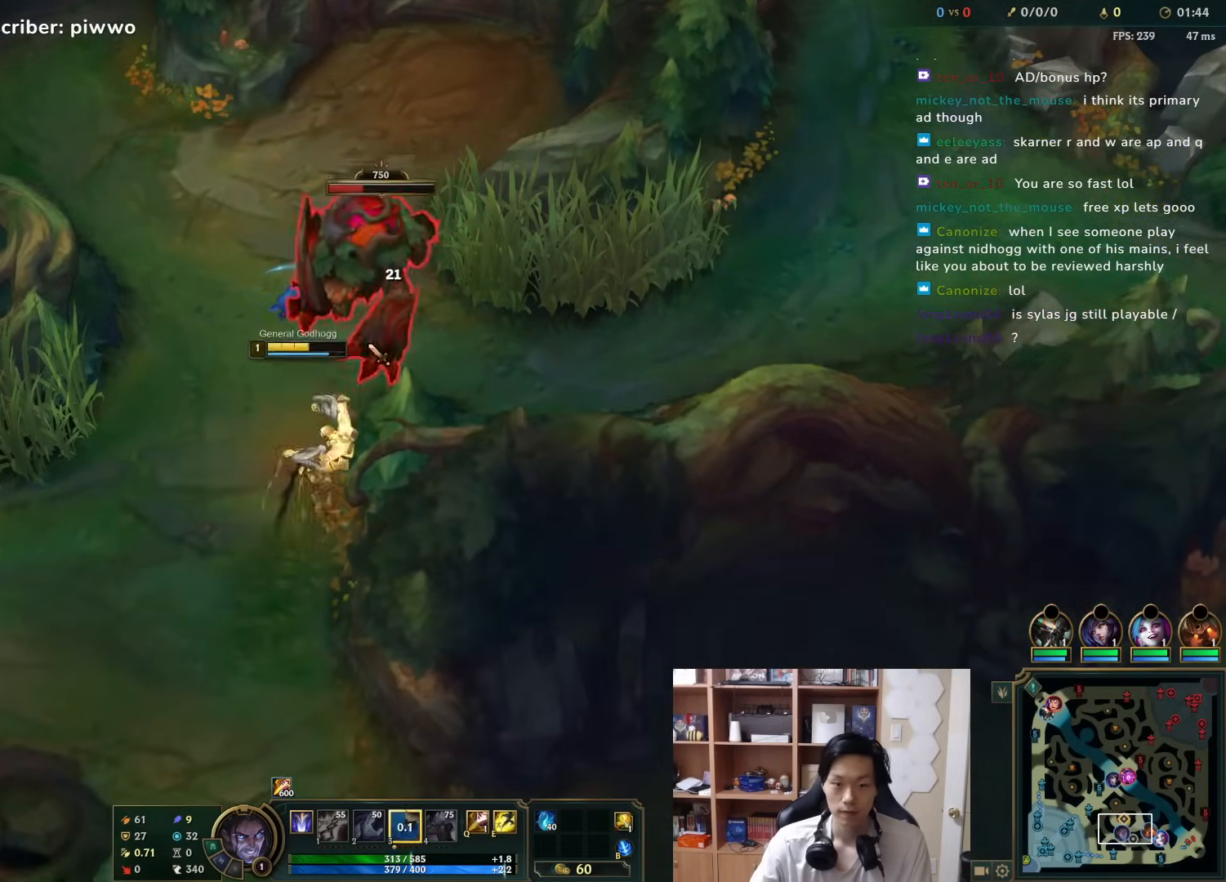
{"keys": [], "mouse": ["right"], "events": [[50, "mouse_right", "up"], [150, "mouse_right", "down"], [233, "mouse_right", "up"], [300, "mouse_right", "down"], [367, "mouse_right", "up"], [433, "mouse_right", "down"]]}